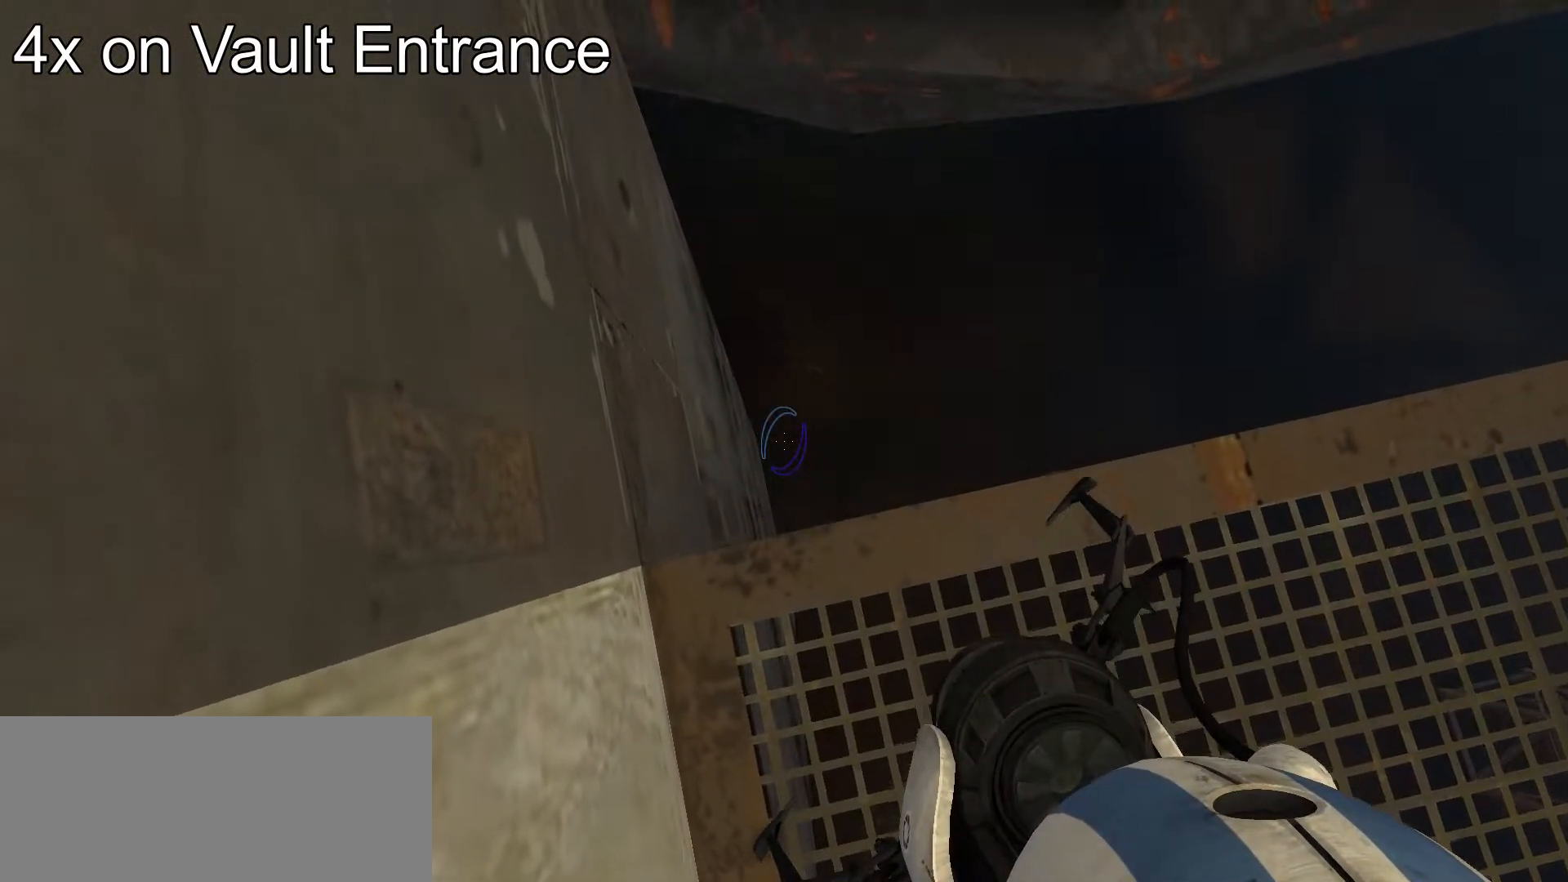
Gameplay with keyboard and mouse; each line is a JSON object with the keys and mouse buttons held at the frame after it. "events" lists presses ("down") and releases ("up") of "a", "ctrl", "d", "e", "s", "space", "w", "mouse_left" and "mouse_right" between this image and that frame as [ms after this image, input, new state], when the widget could be followed in between. "mouse_left", "mouse_right" = the "left", "right" buttons of the "mouse" list. No other keys are recorded. Mouse movement is not recorded.
{"keys": ["a"], "mouse": [], "events": []}
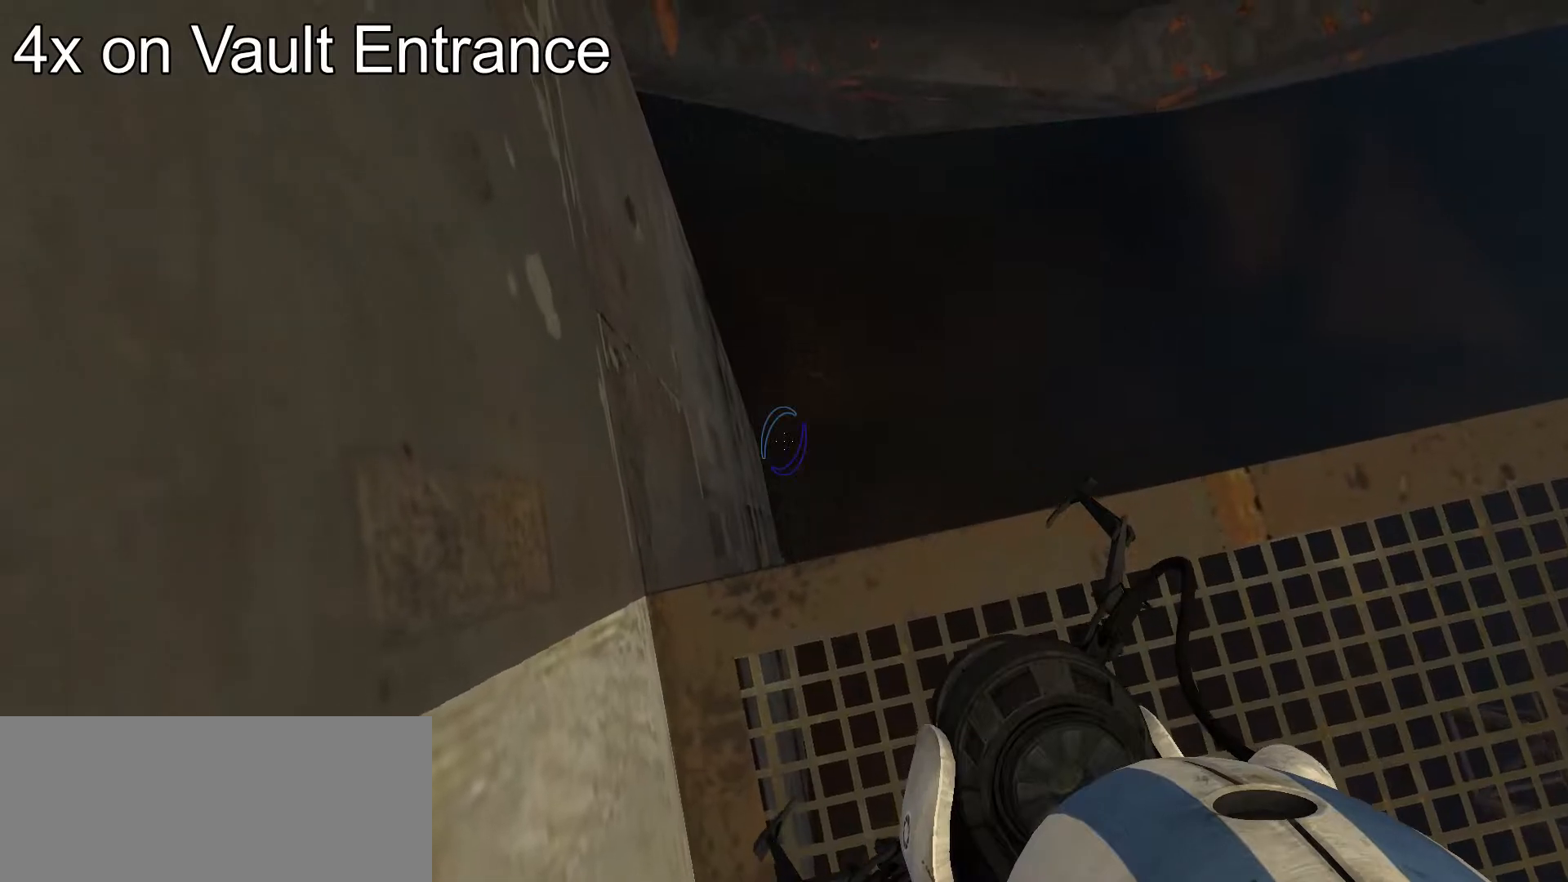
{"keys": ["a"], "mouse": [], "events": []}
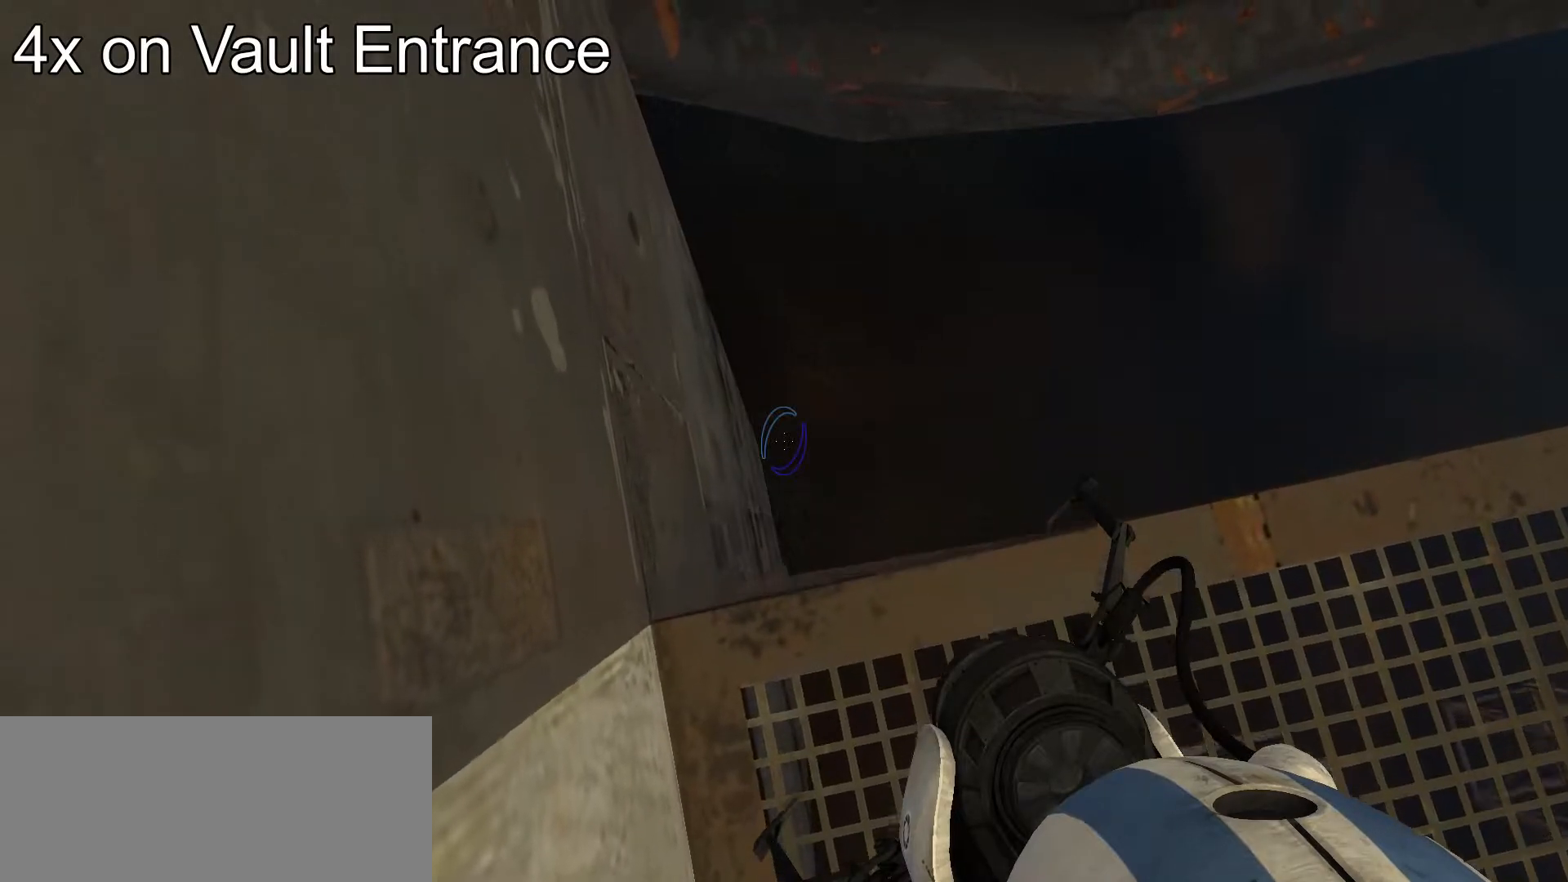
{"keys": ["a"], "mouse": [], "events": []}
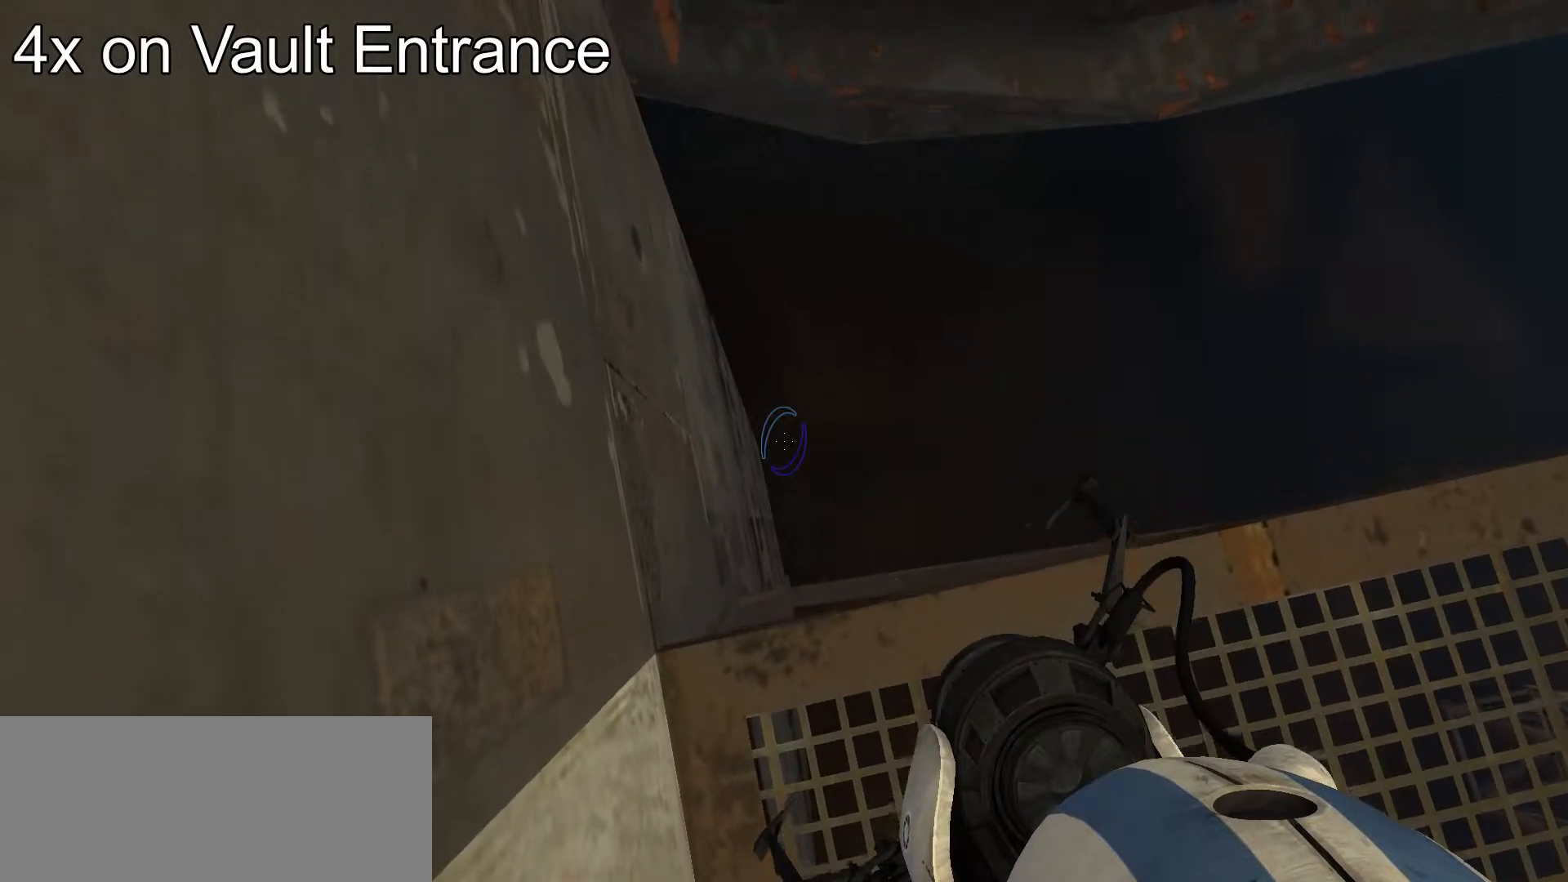
{"keys": ["a"], "mouse": [], "events": []}
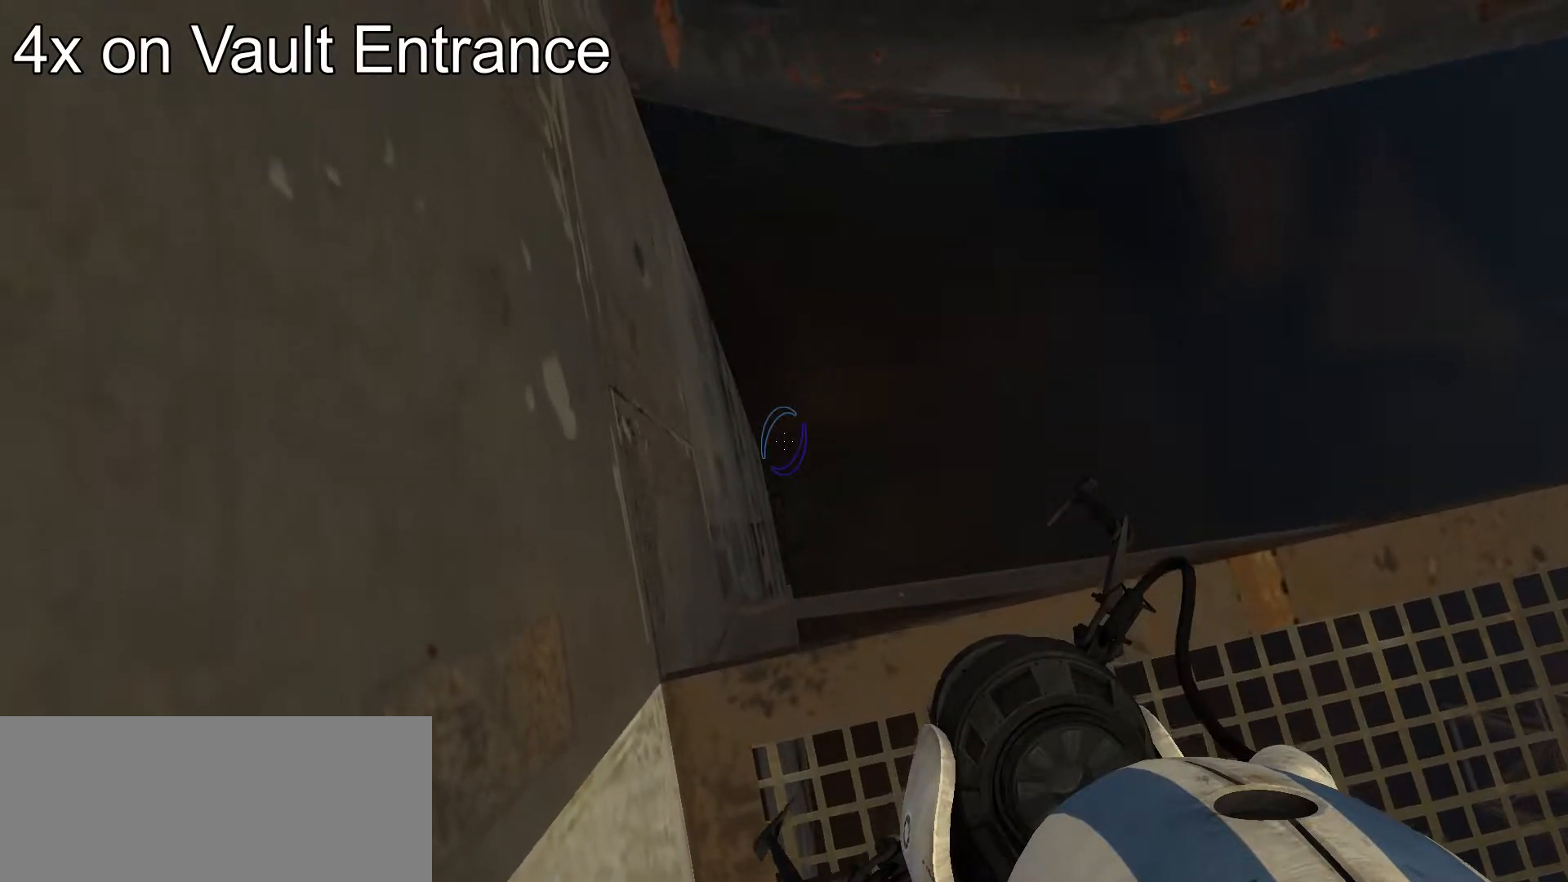
{"keys": ["a"], "mouse": [], "events": []}
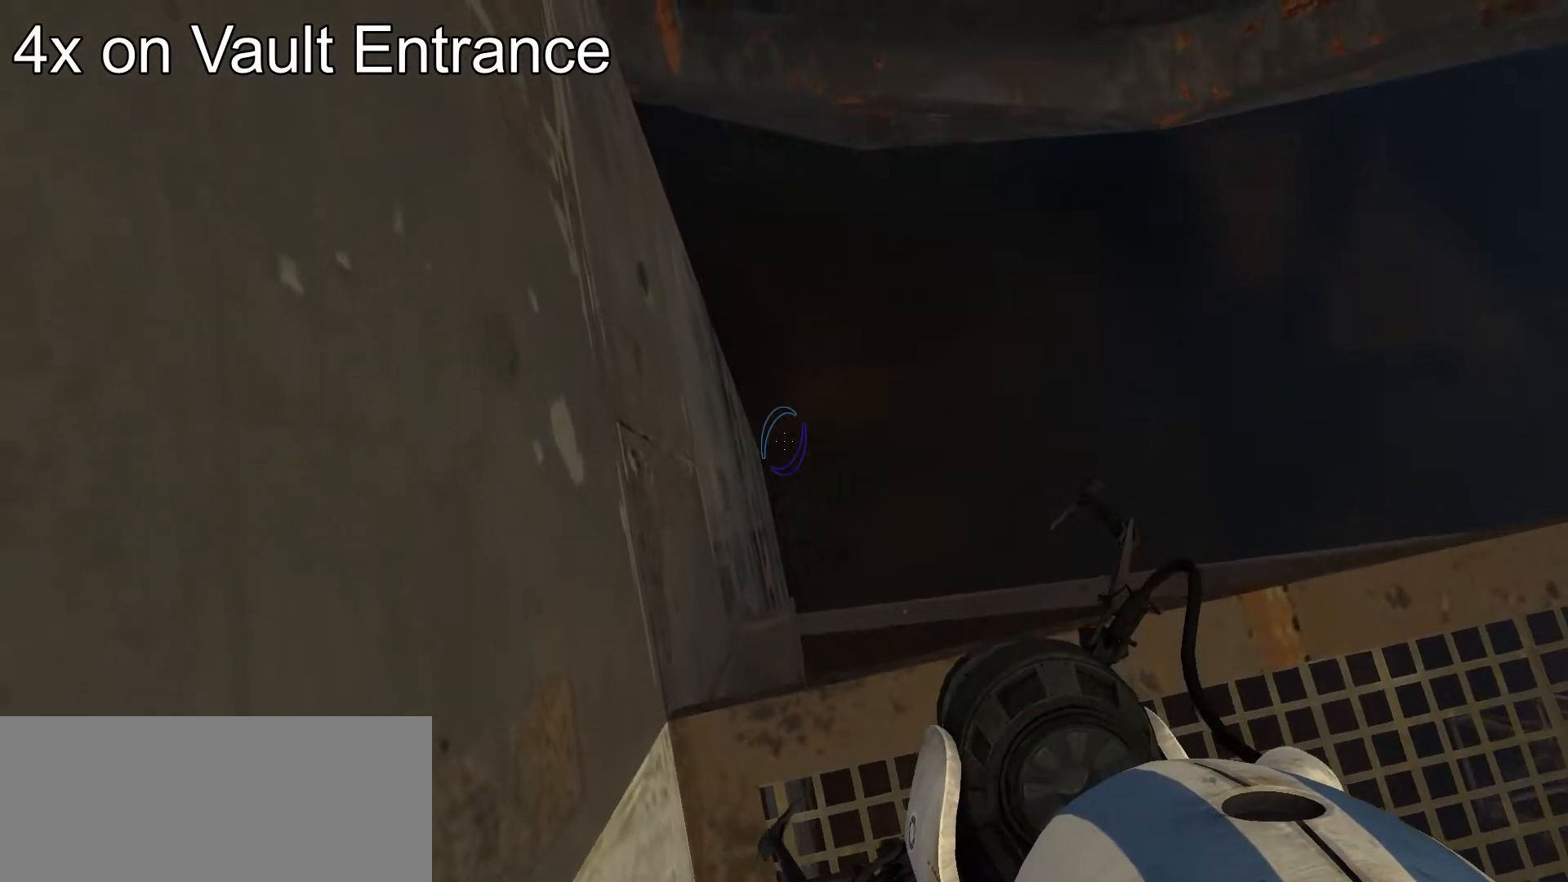
{"keys": ["a"], "mouse": [], "events": []}
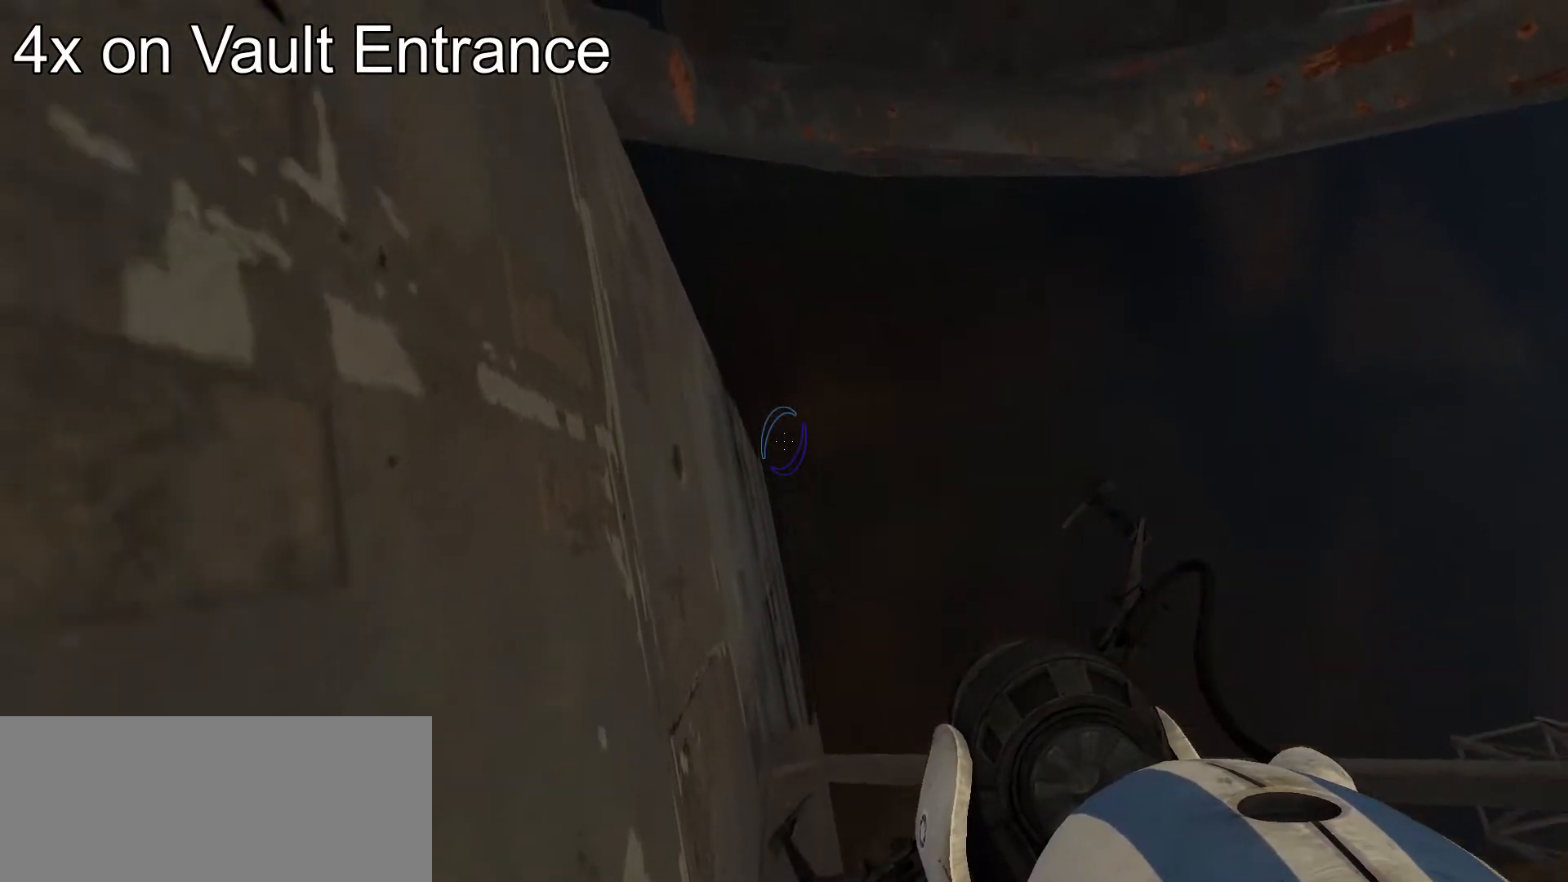
{"keys": ["a"], "mouse": [], "events": []}
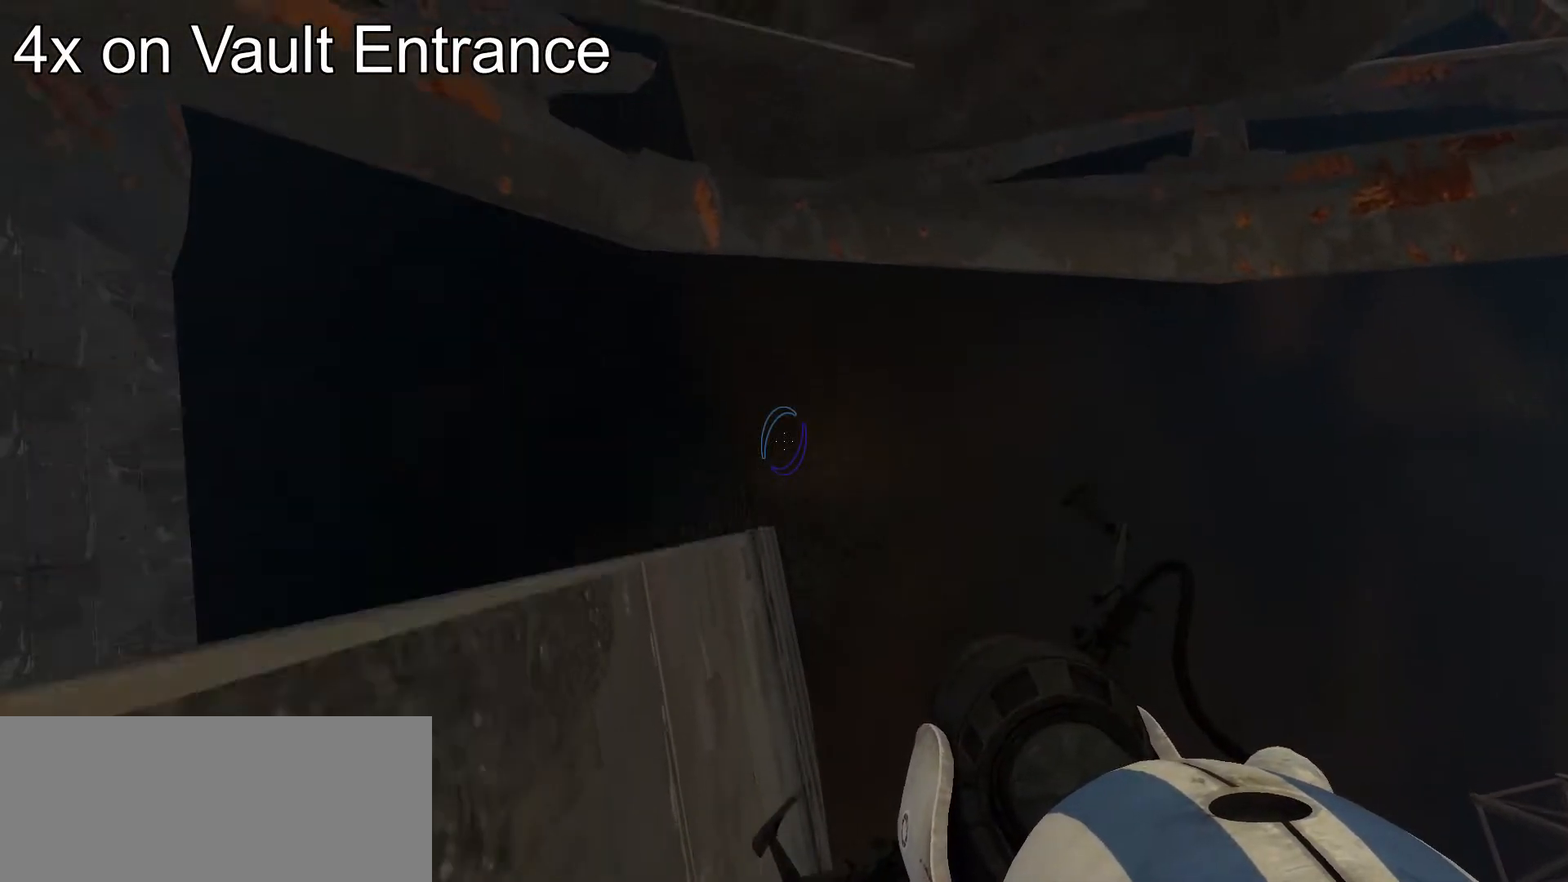
{"keys": ["a"], "mouse": [], "events": []}
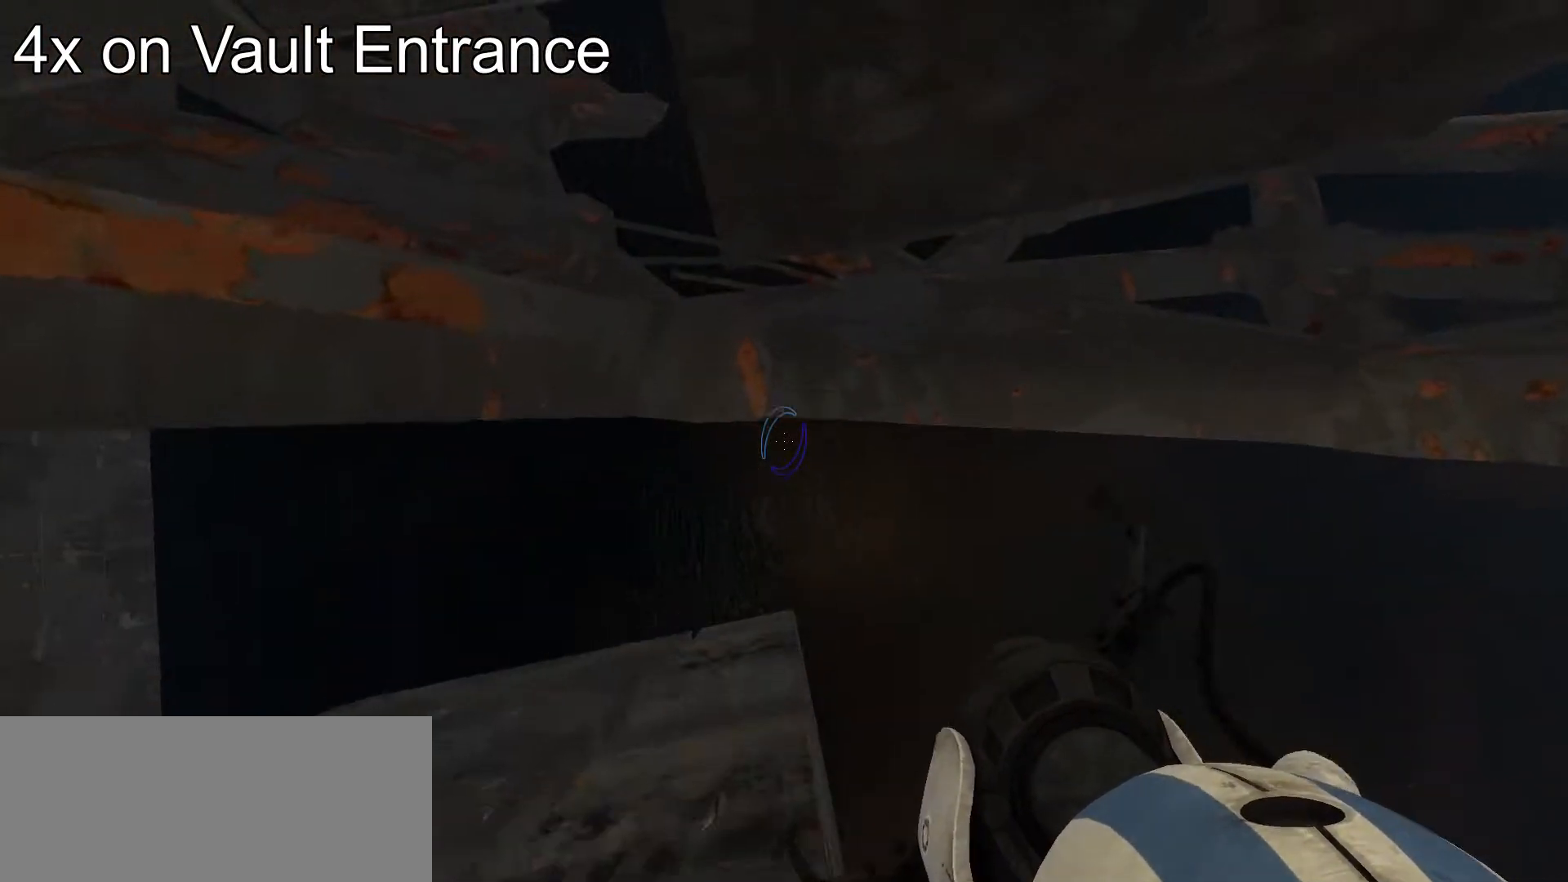
{"keys": [], "mouse": [], "events": [[103, "a", "up"]]}
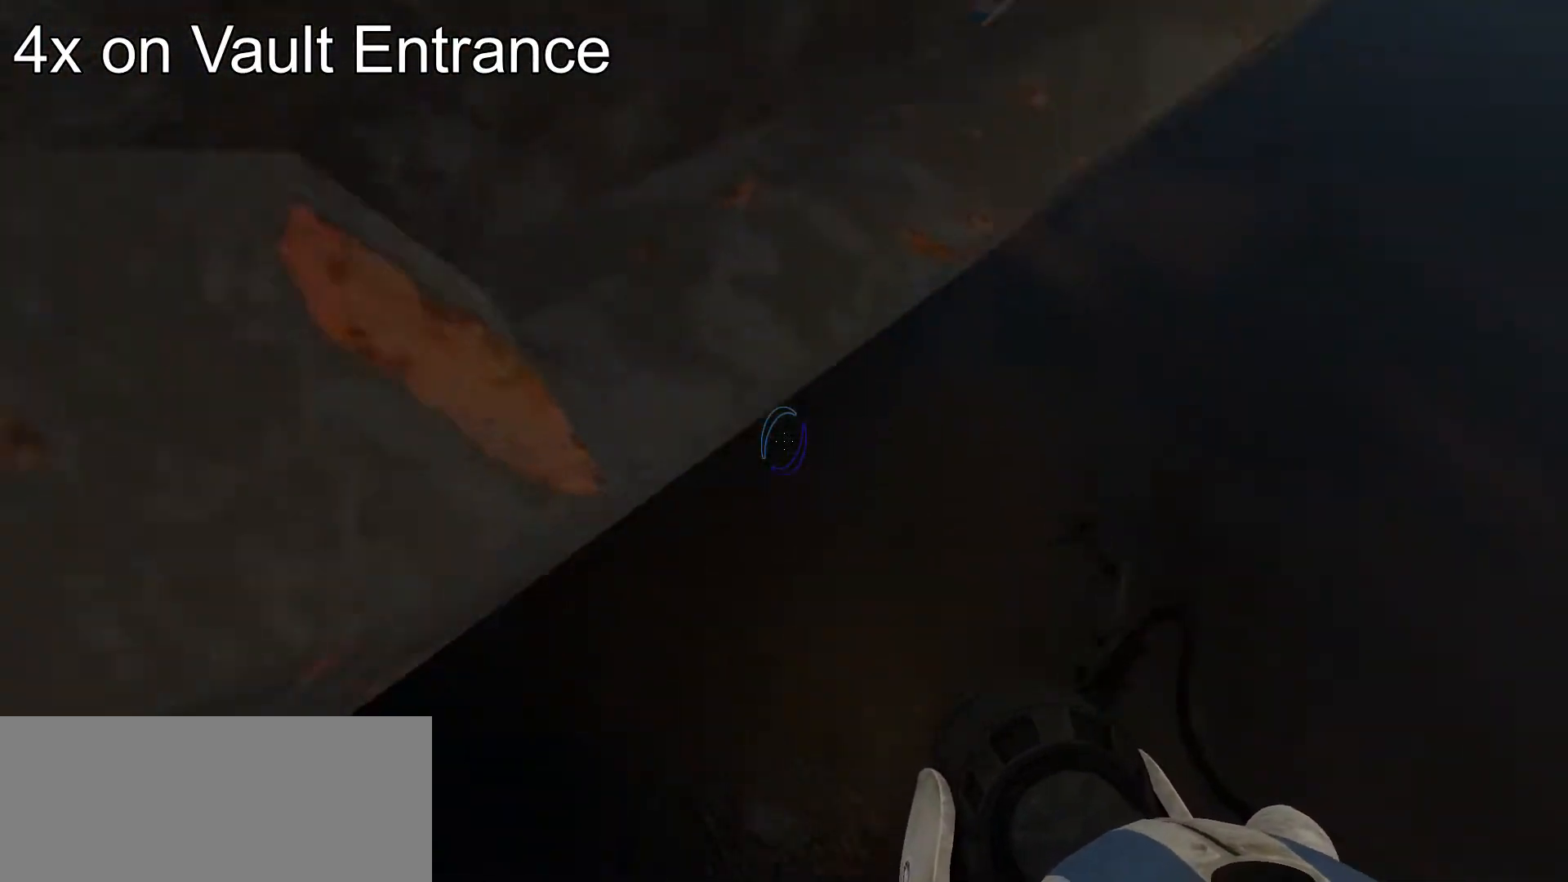
{"keys": [], "mouse": [], "events": []}
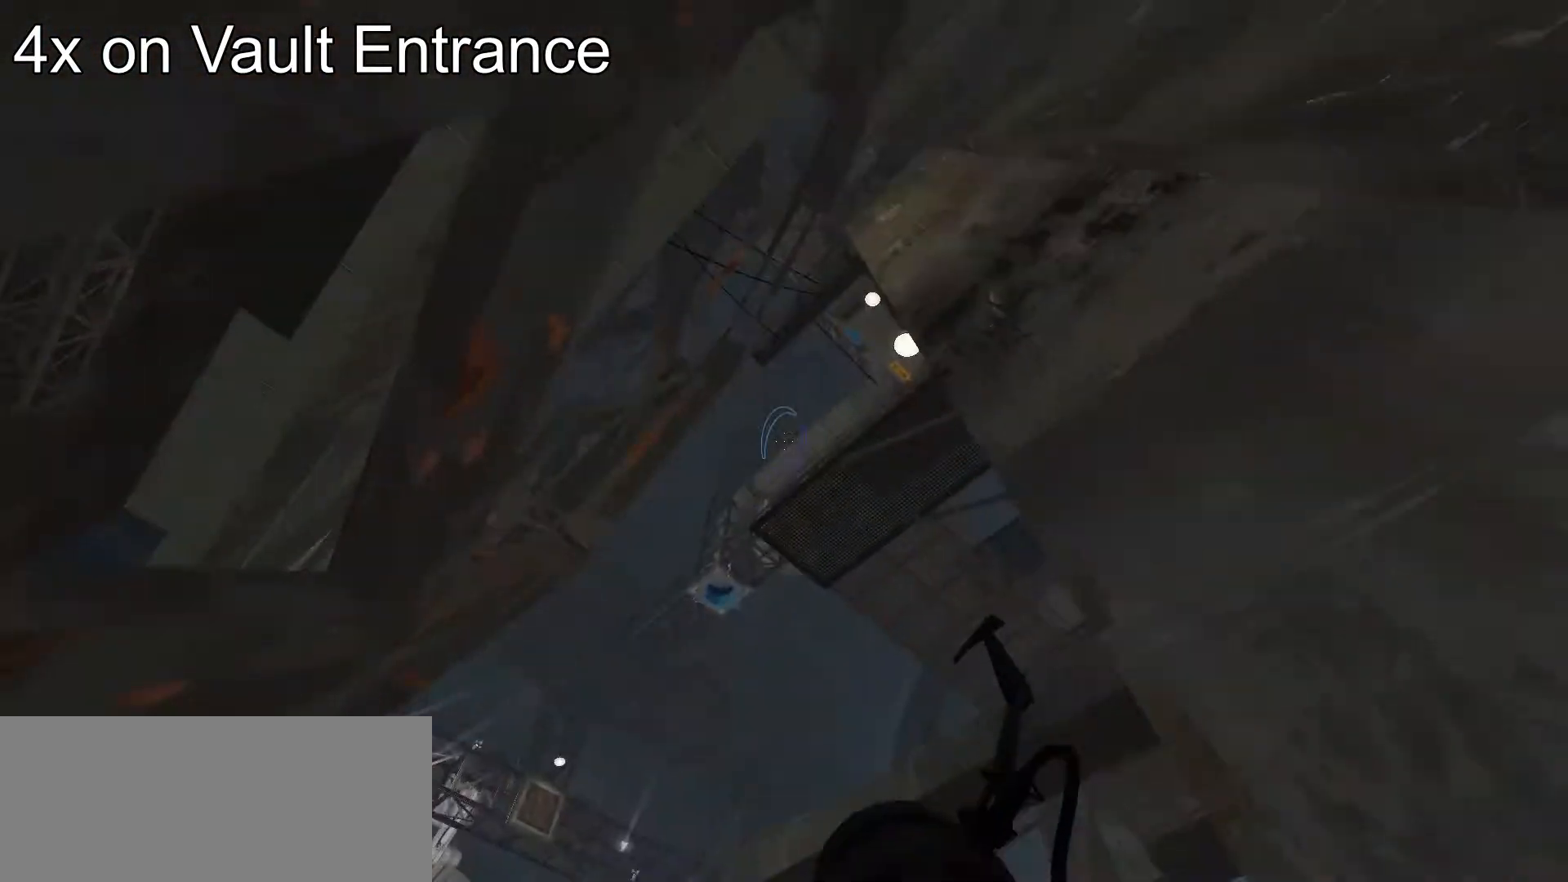
{"keys": [], "mouse": [], "events": []}
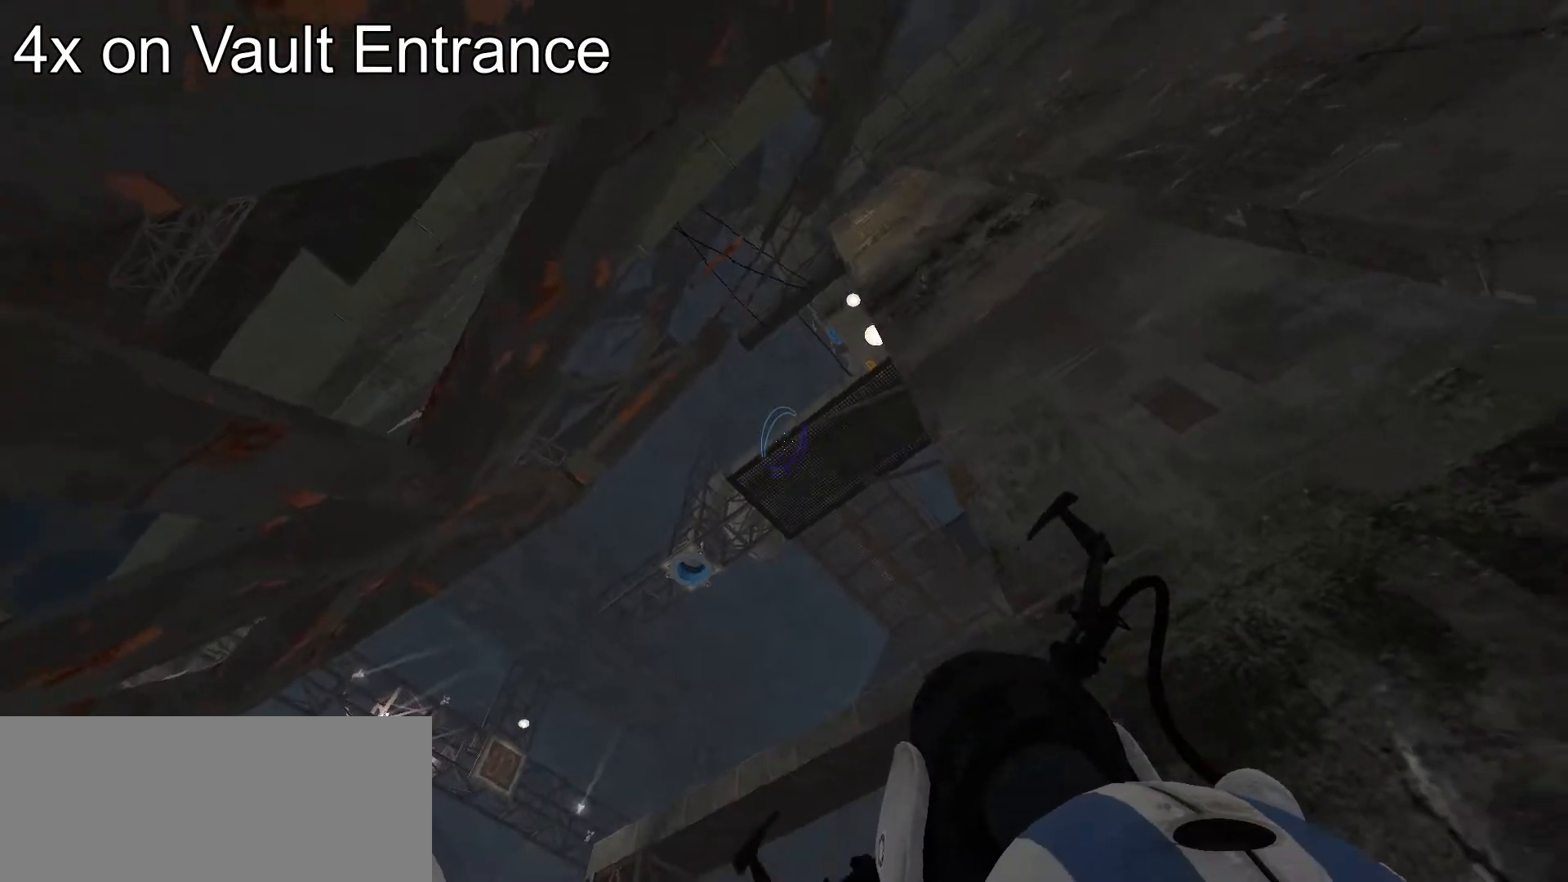
{"keys": [], "mouse": [], "events": []}
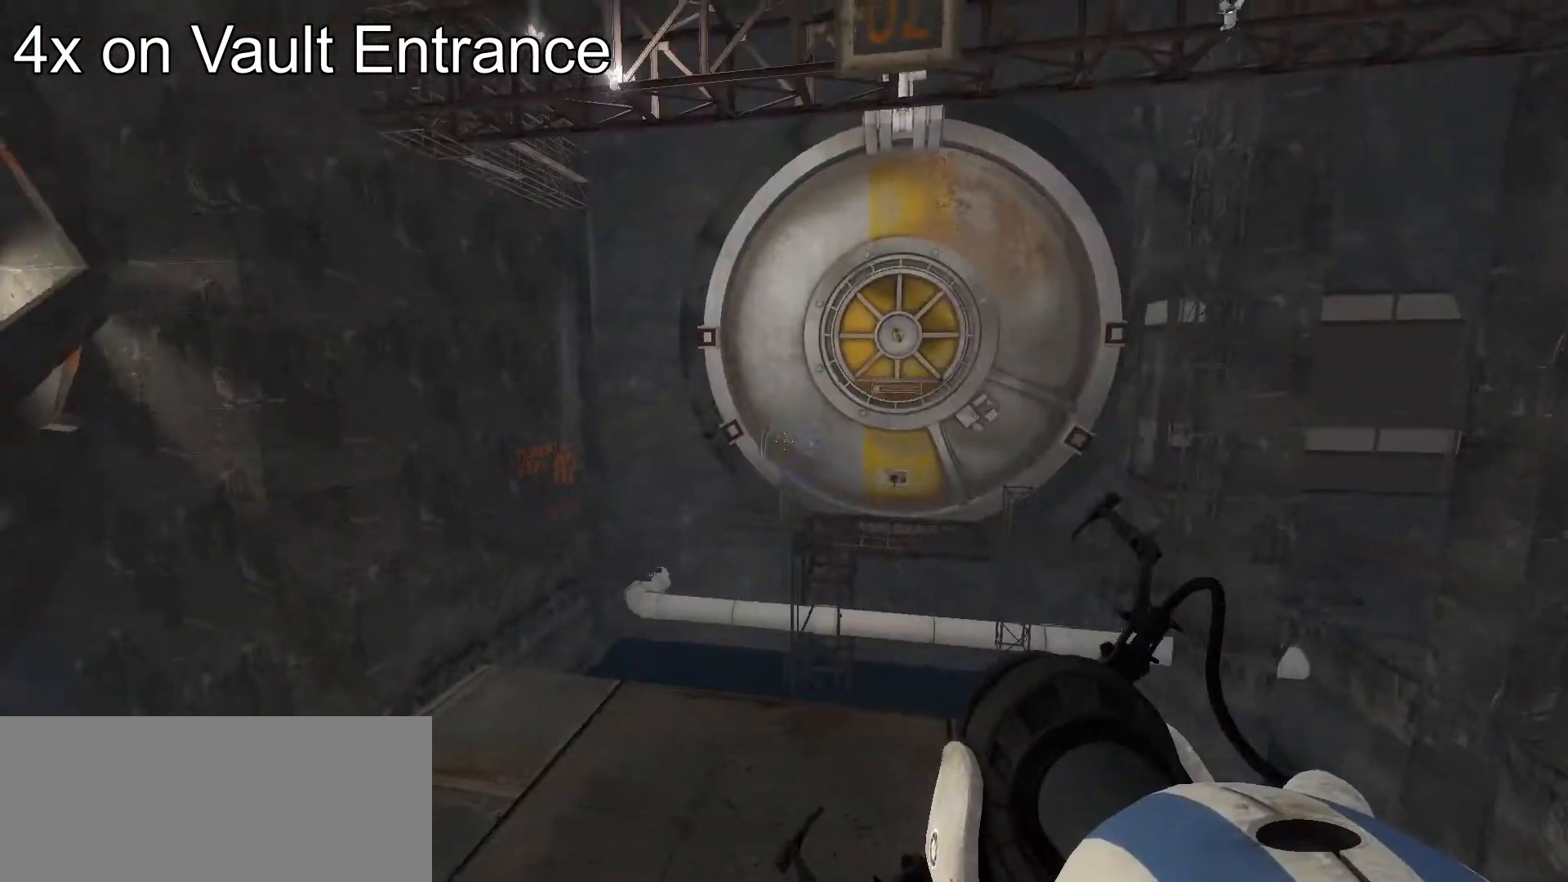
{"keys": [], "mouse": [], "events": []}
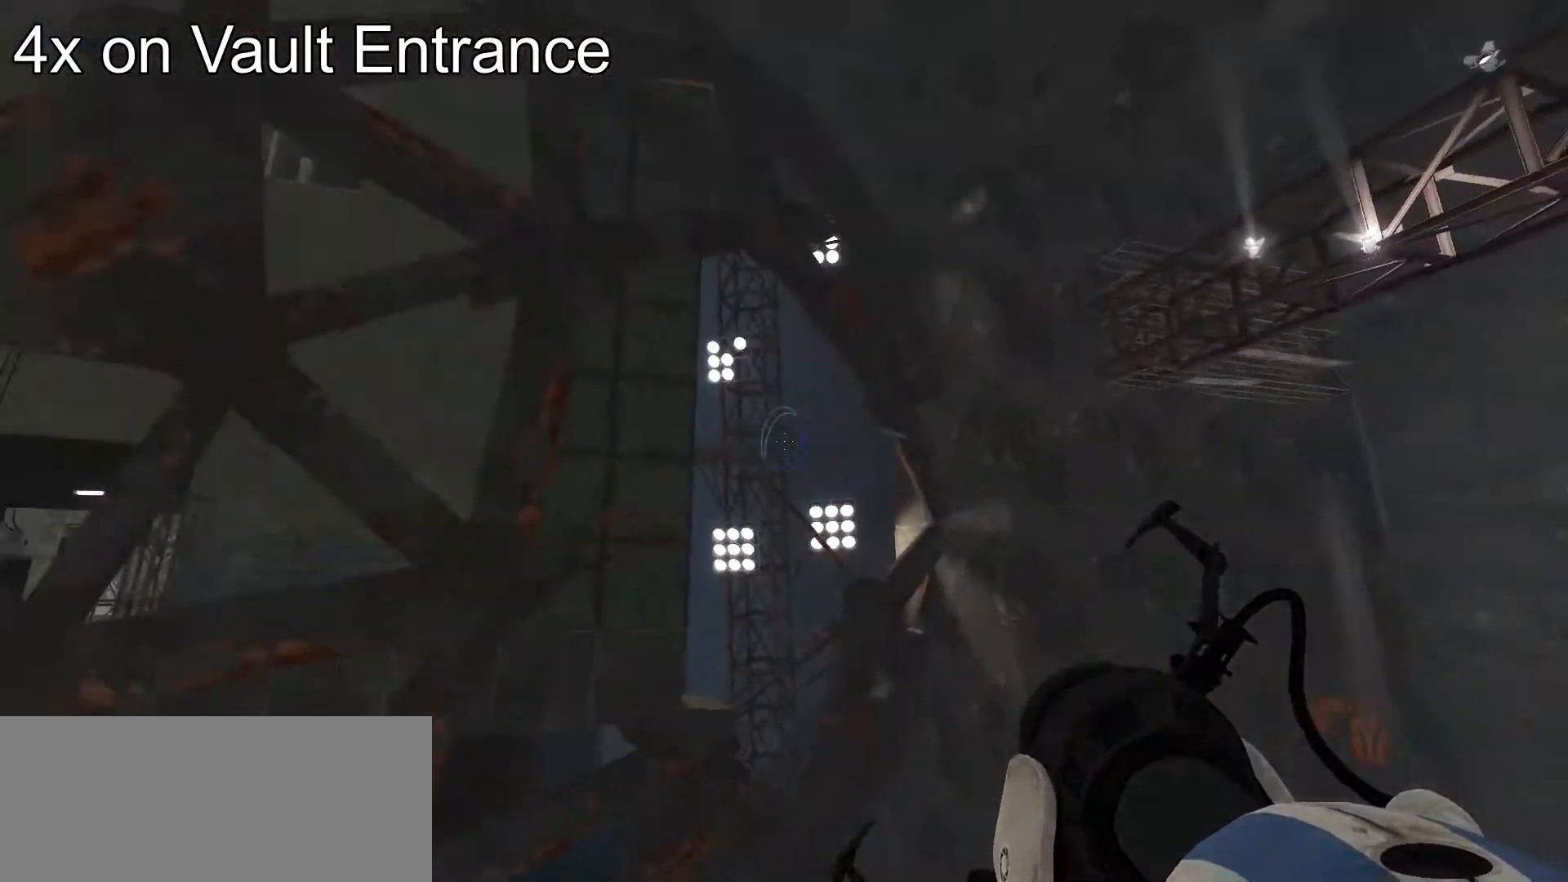
{"keys": [], "mouse": [], "events": []}
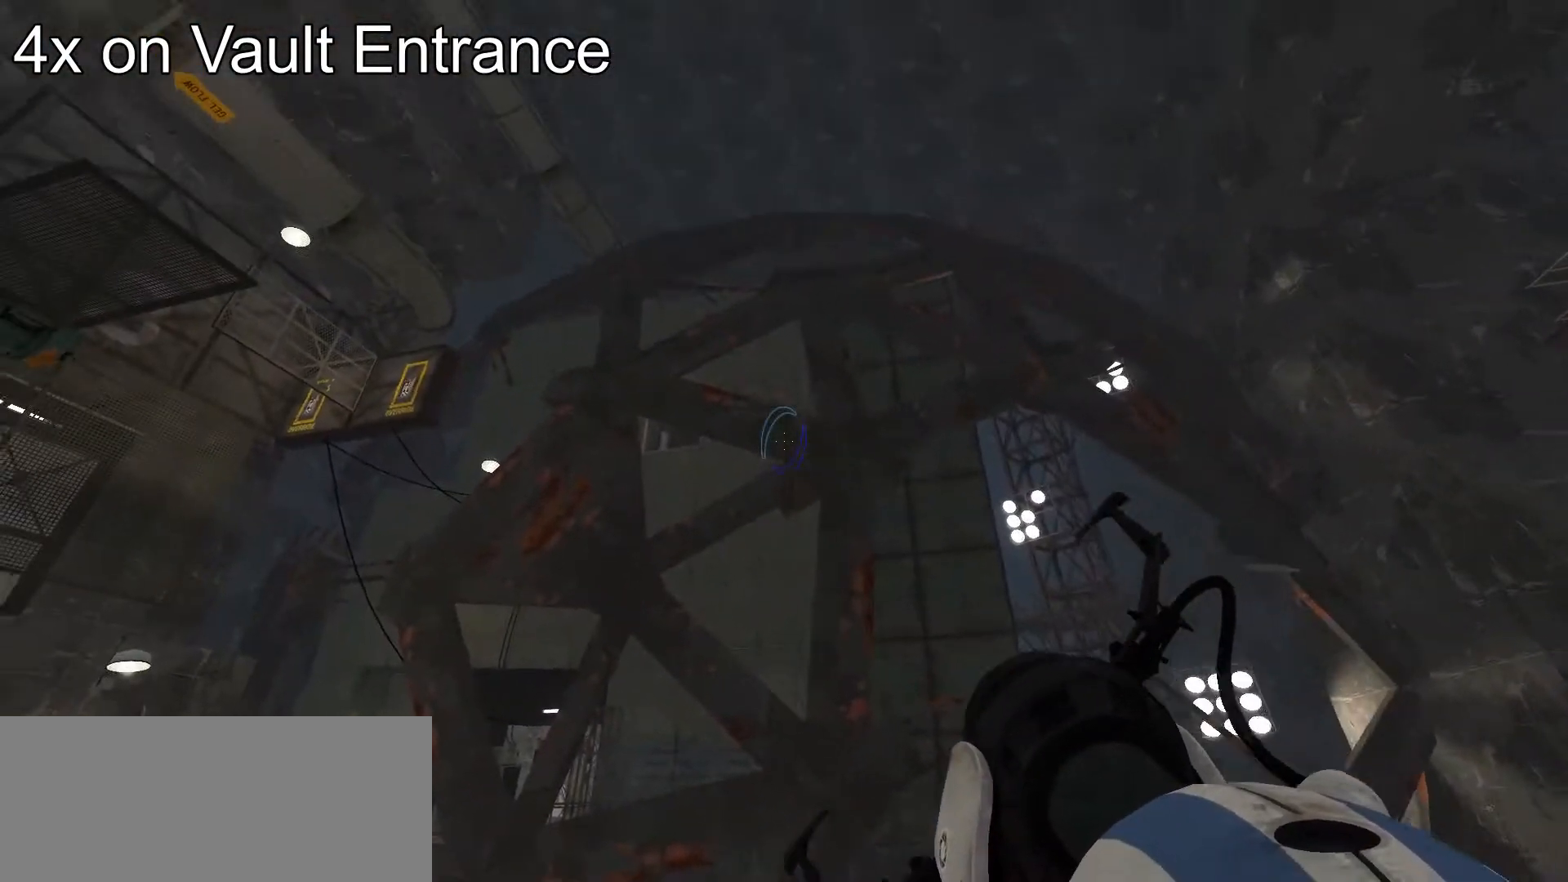
{"keys": ["w"], "mouse": [], "events": [[443, "w", "down"]]}
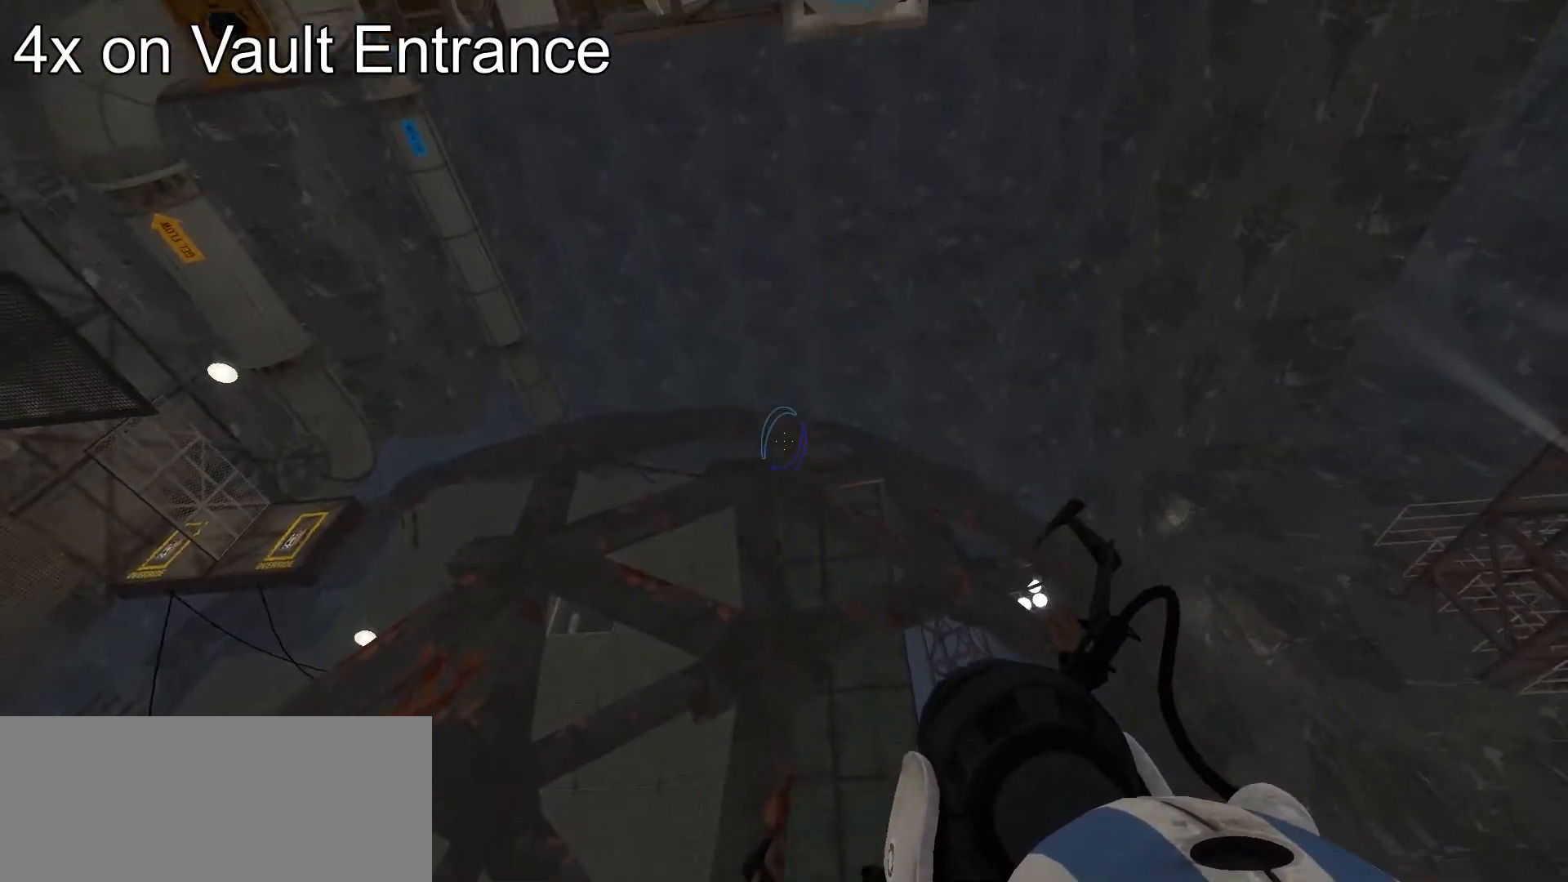
{"keys": ["w"], "mouse": [], "events": []}
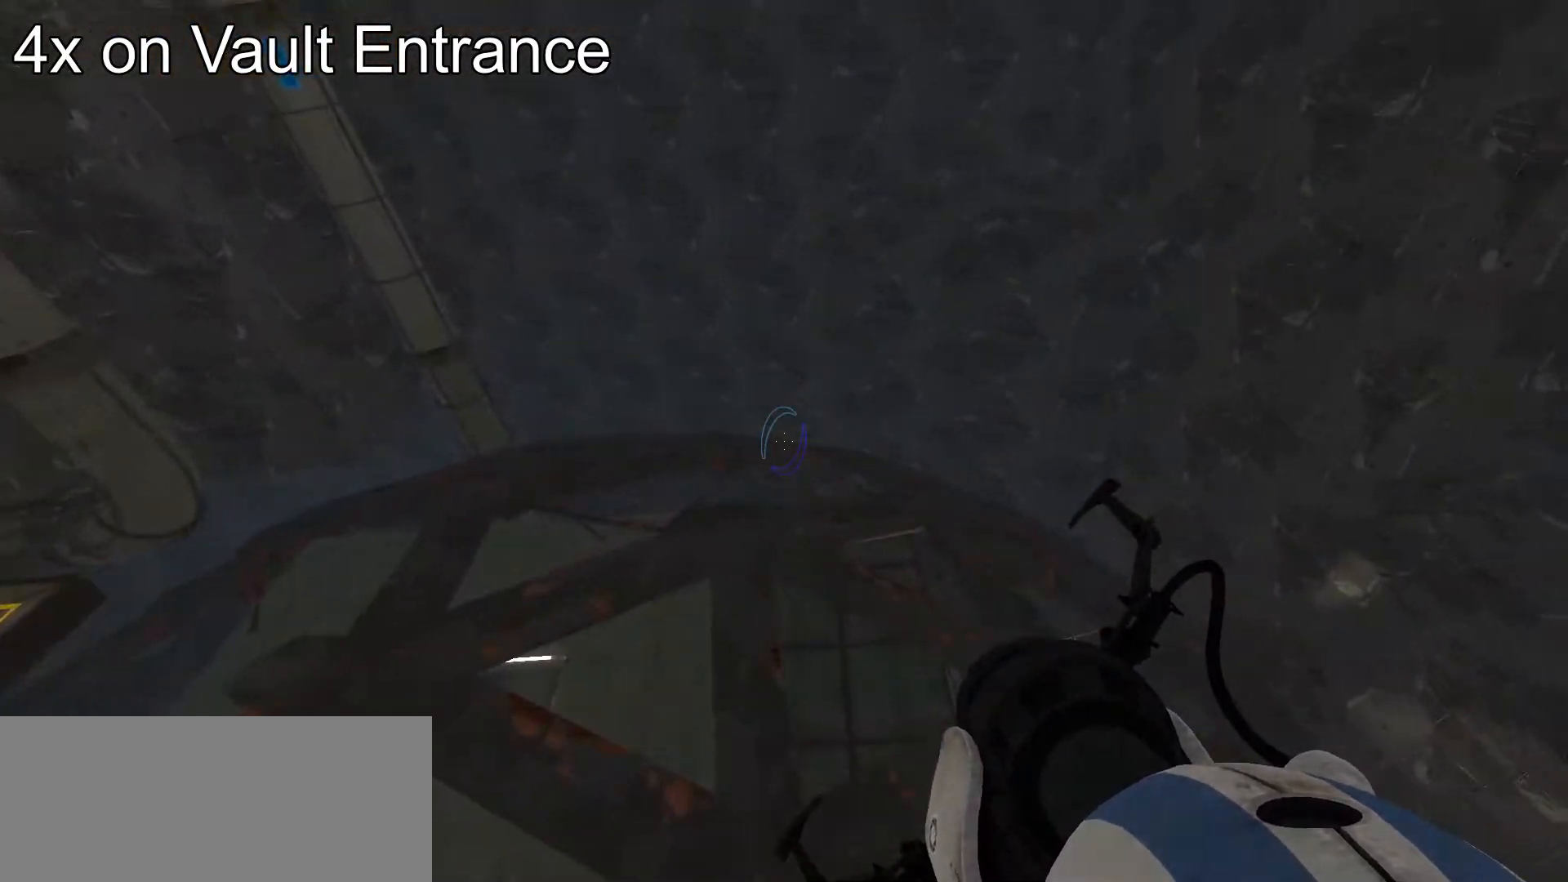
{"keys": ["w"], "mouse": [], "events": []}
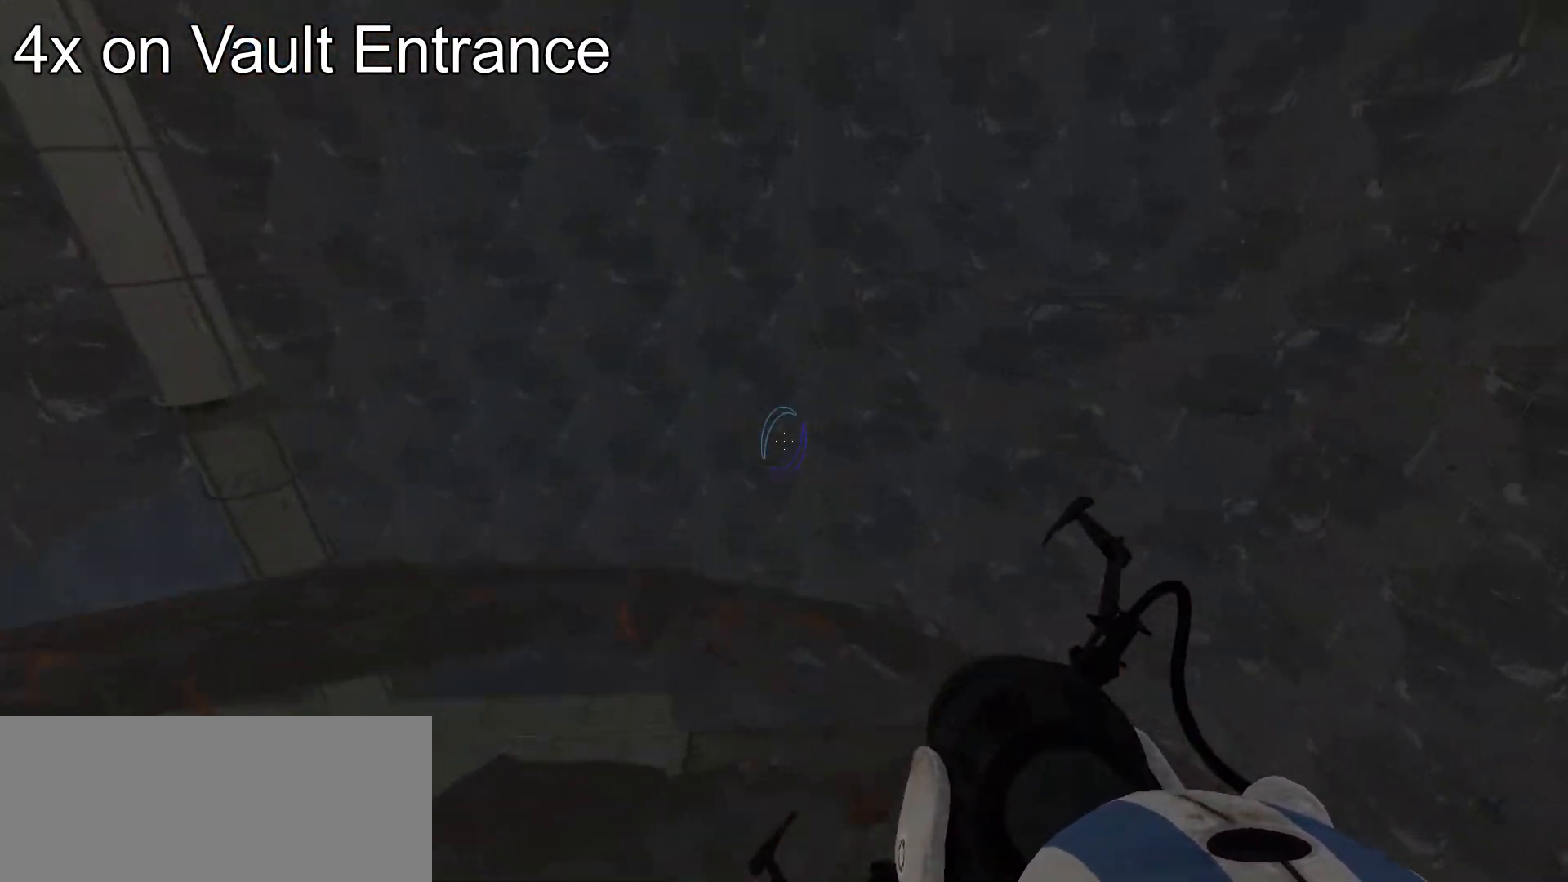
{"keys": ["w"], "mouse": [], "events": []}
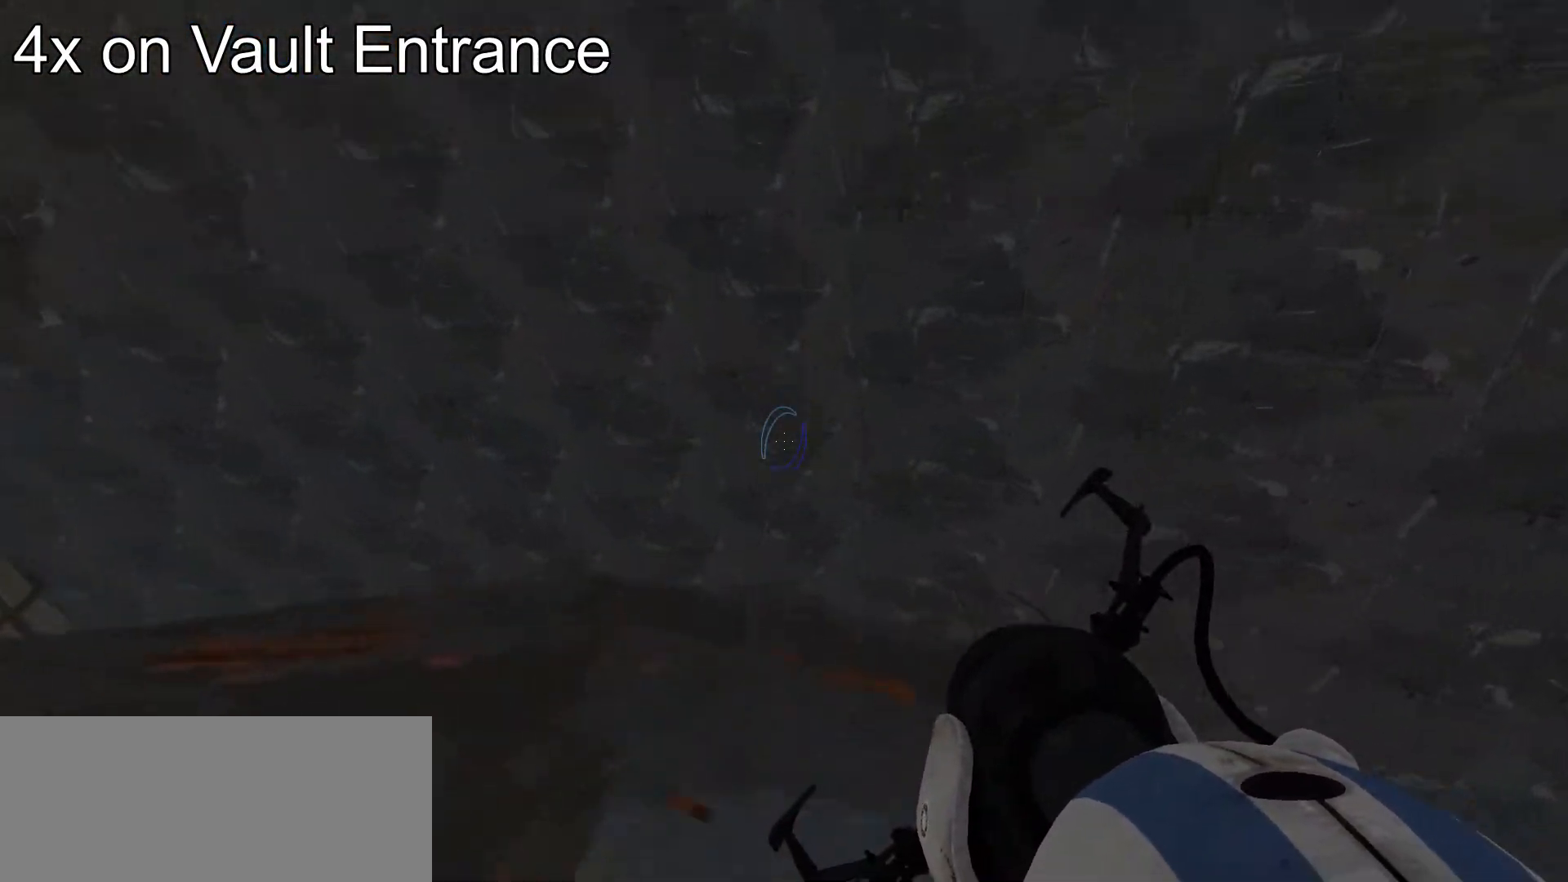
{"keys": [], "mouse": [], "events": [[324, "w", "up"]]}
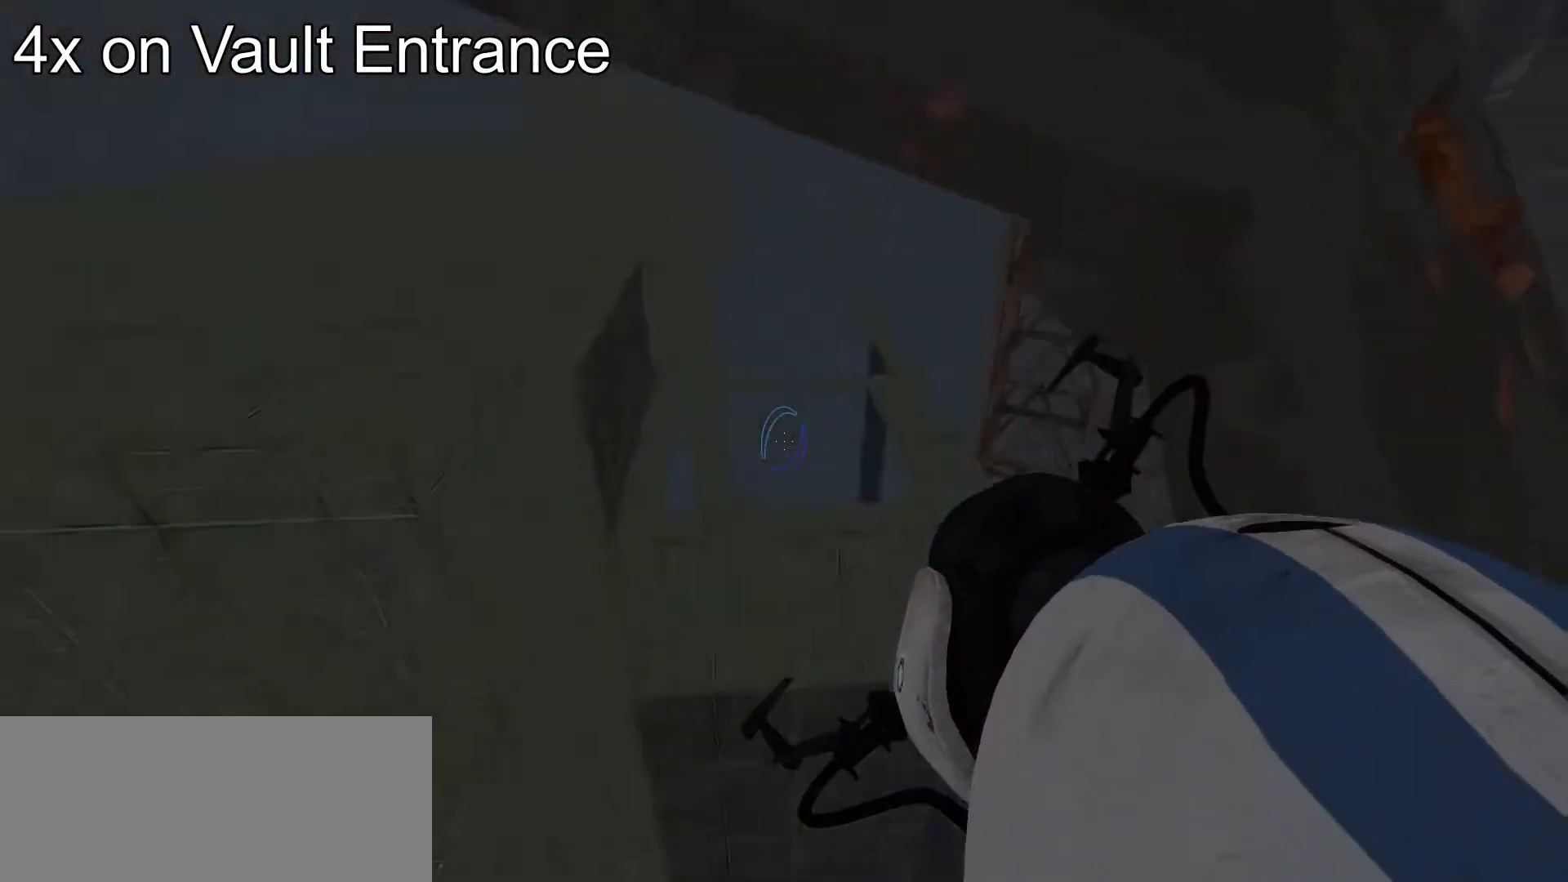
{"keys": [], "mouse": [], "events": []}
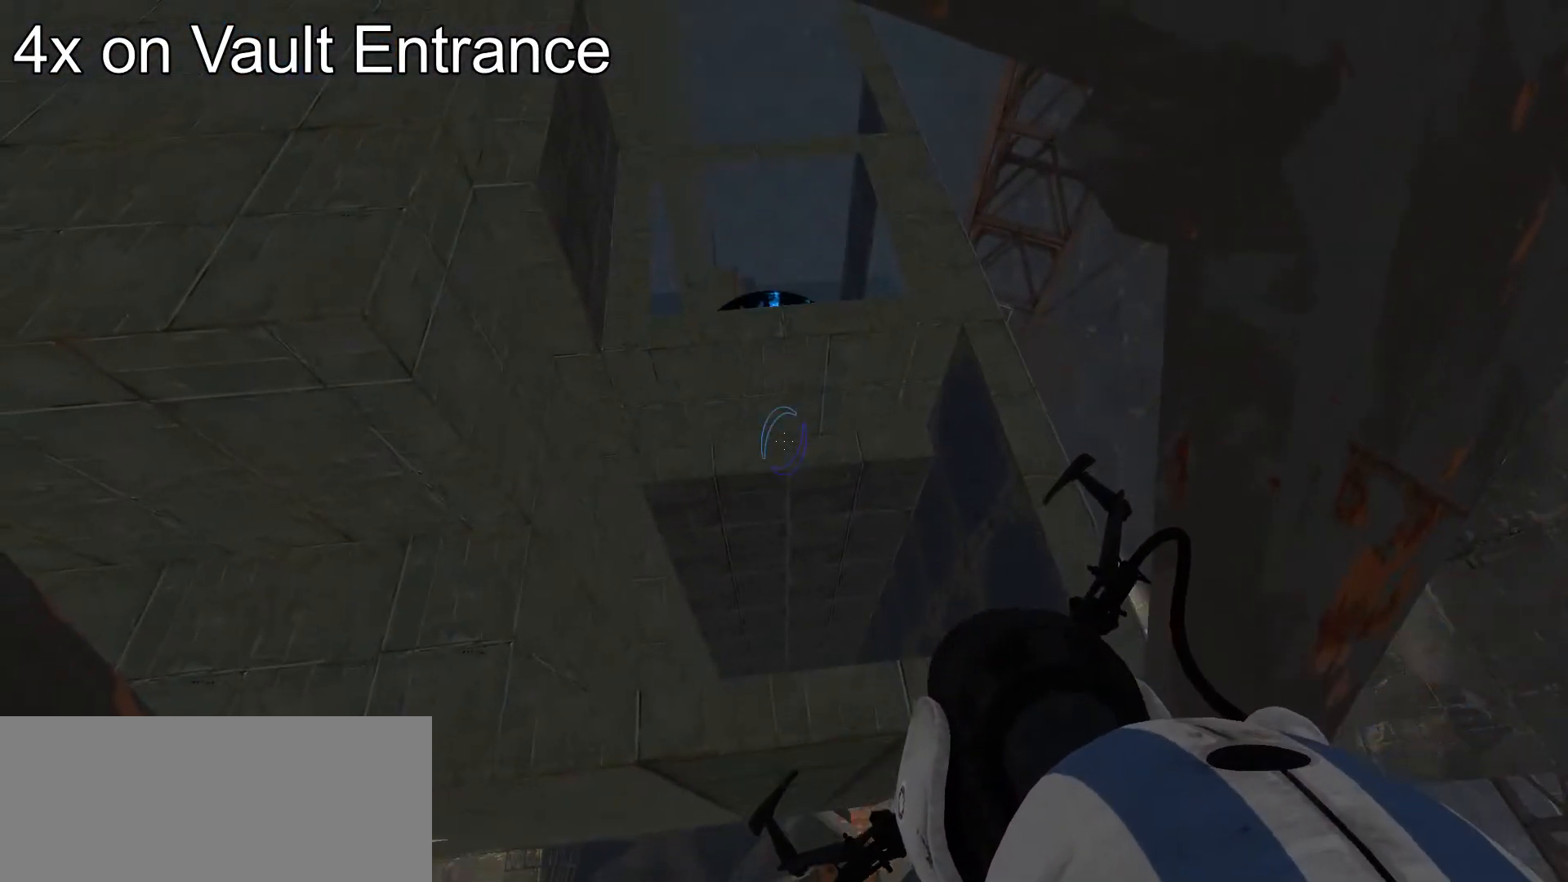
{"keys": [], "mouse": [], "events": [[68, "w", "down"], [256, "w", "up"]]}
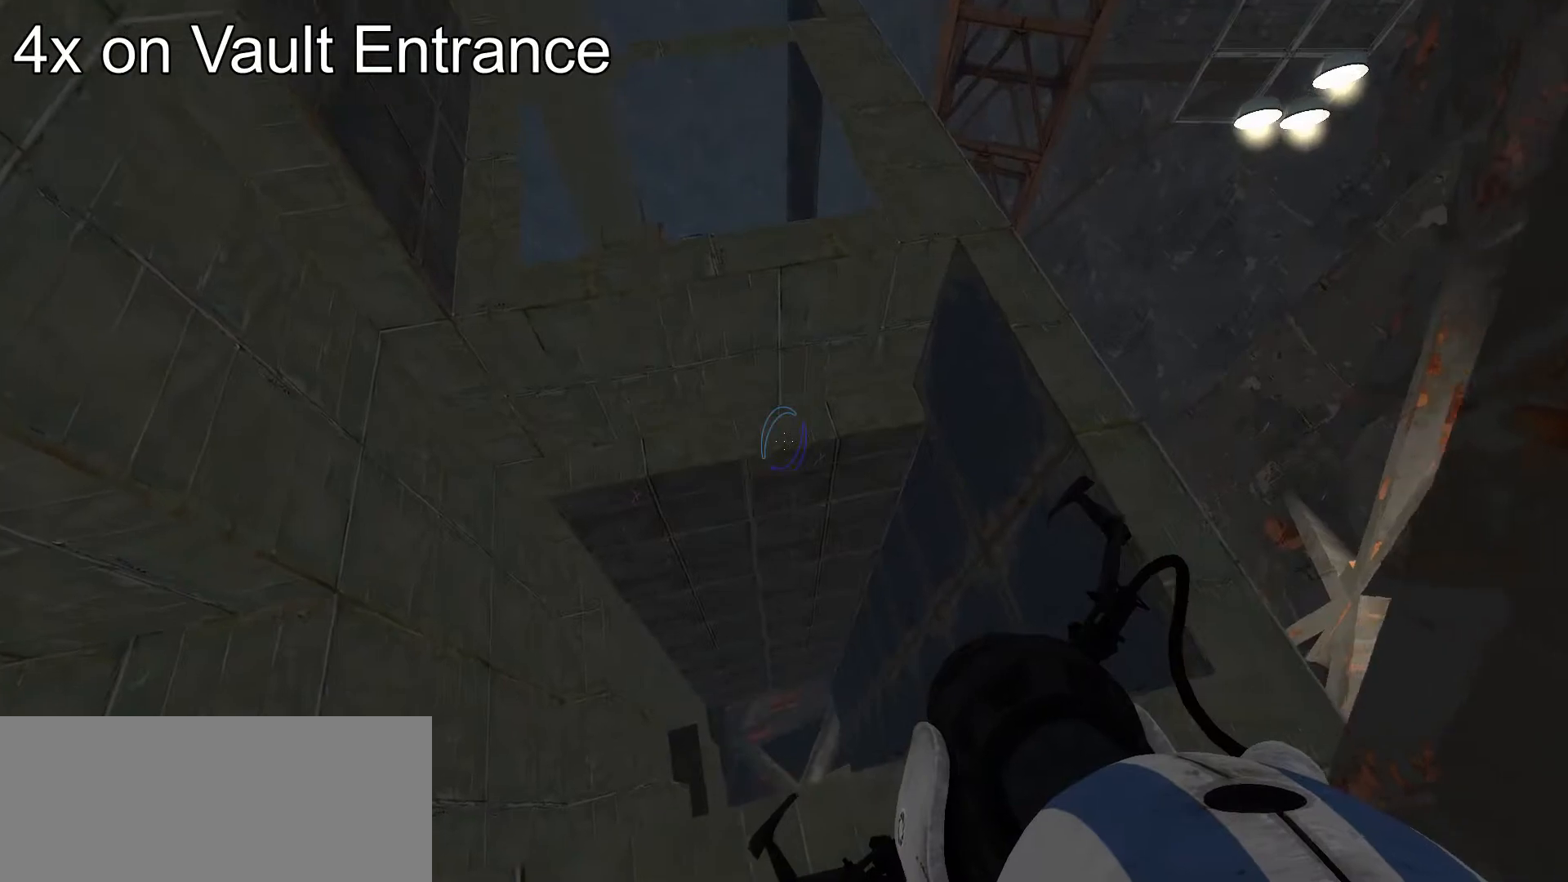
{"keys": [], "mouse": [], "events": [[34, "w", "down"], [221, "w", "up"]]}
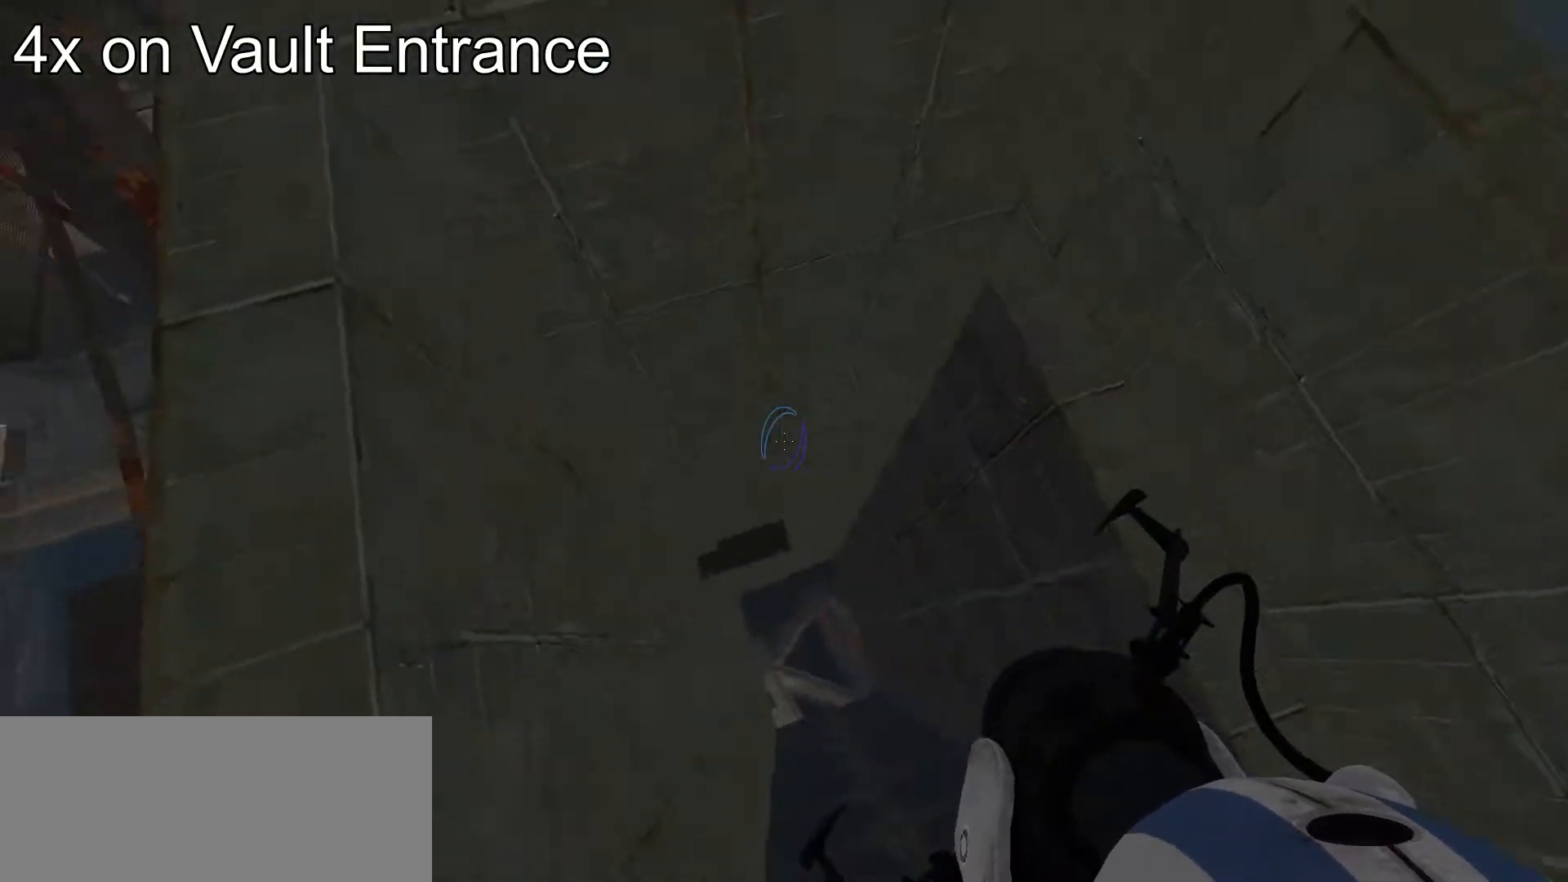
{"keys": ["w"], "mouse": [], "events": [[427, "w", "down"]]}
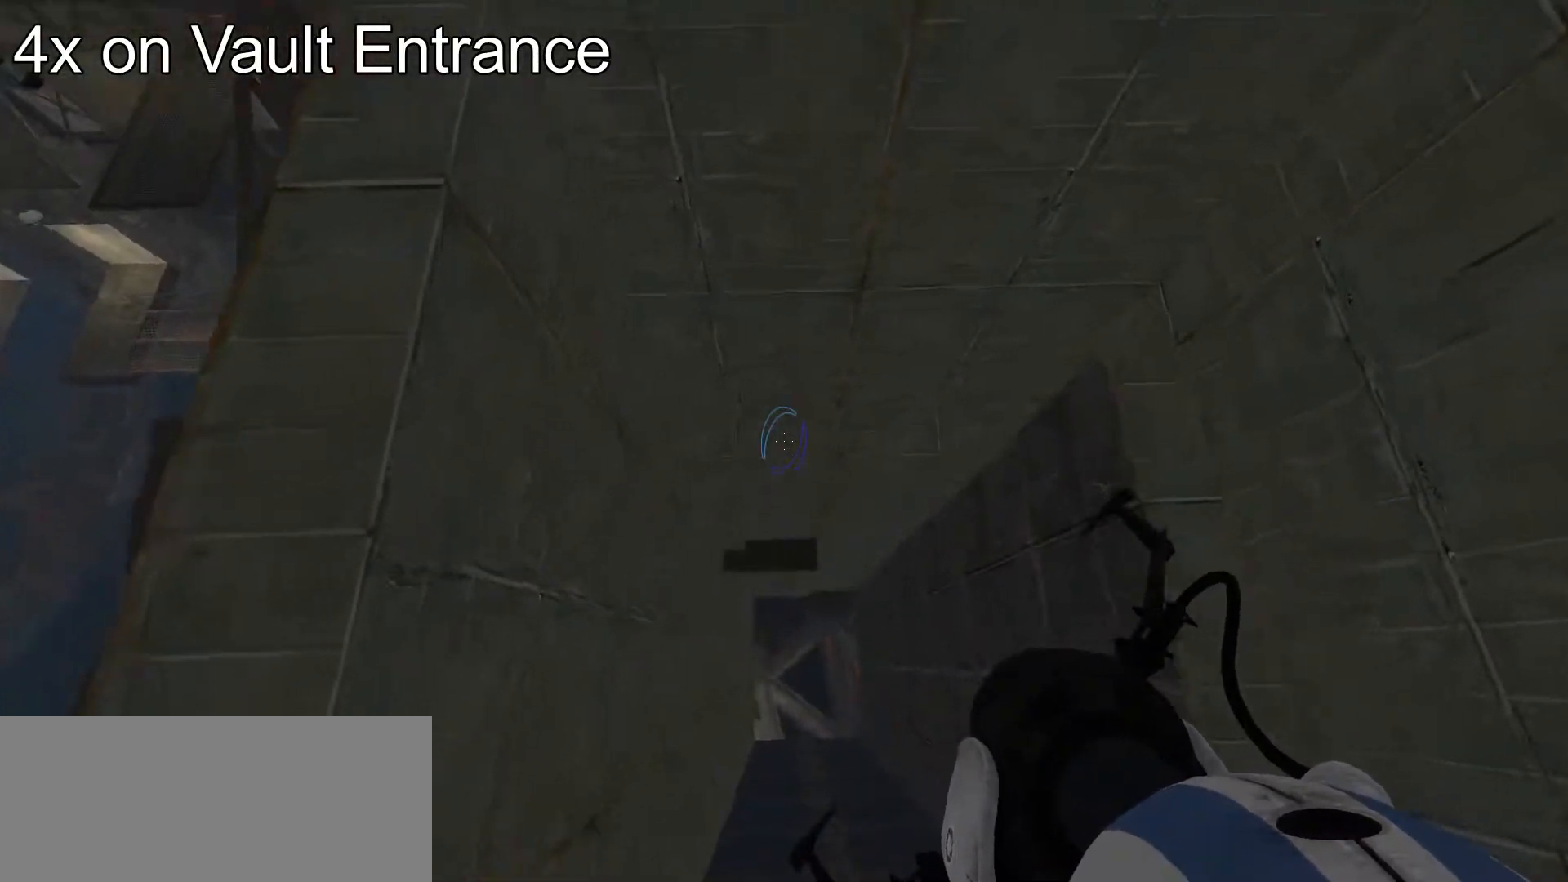
{"keys": [], "mouse": [], "events": [[136, "w", "up"]]}
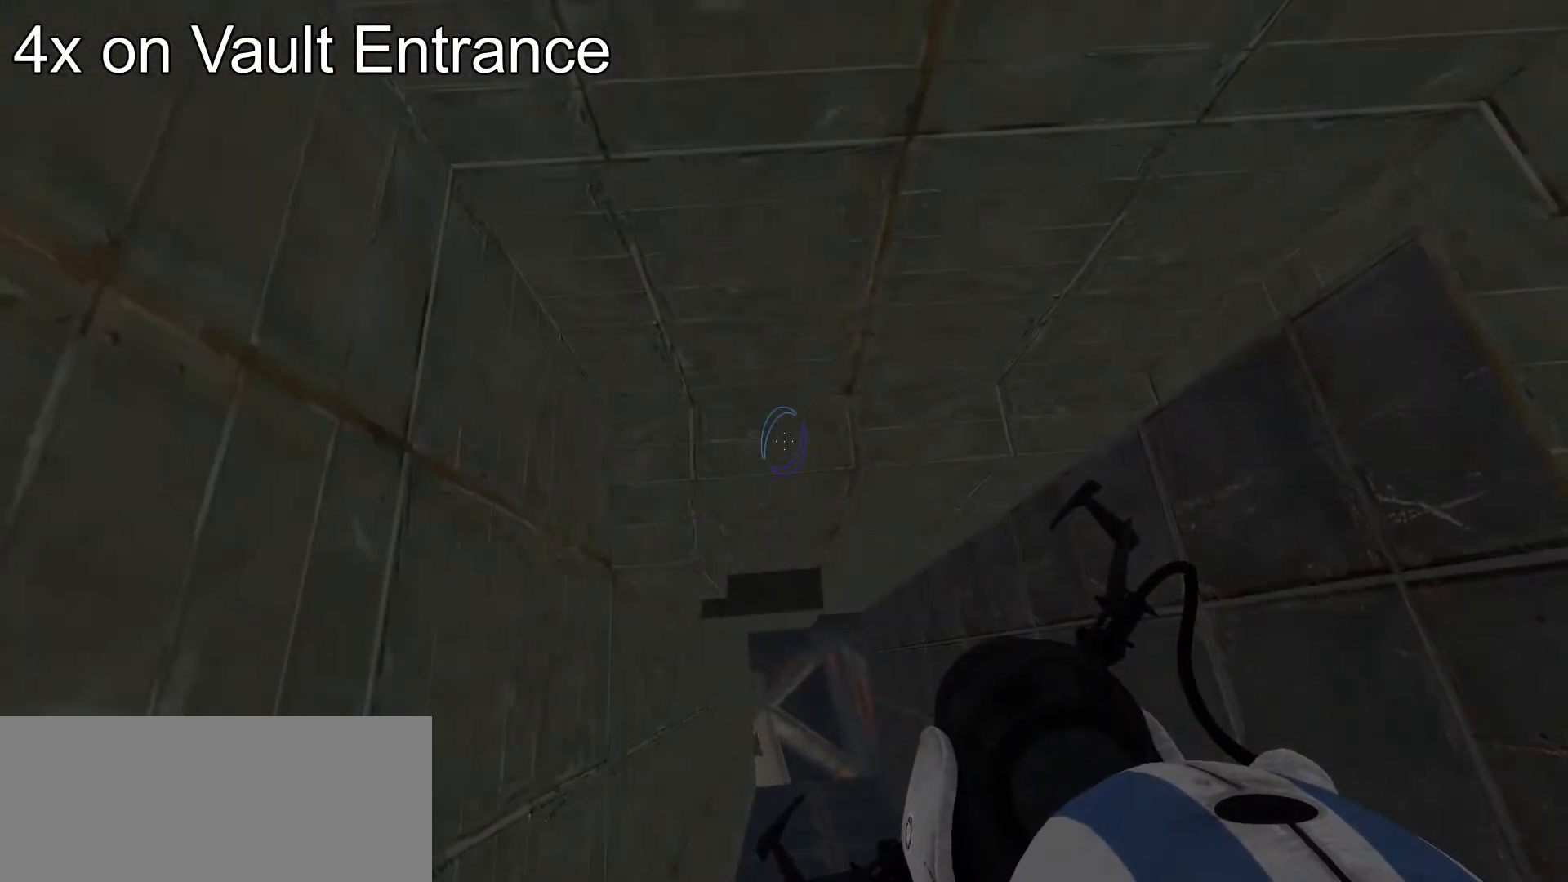
{"keys": ["w"], "mouse": [], "events": [[85, "w", "down"], [289, "w", "up"], [392, "w", "down"]]}
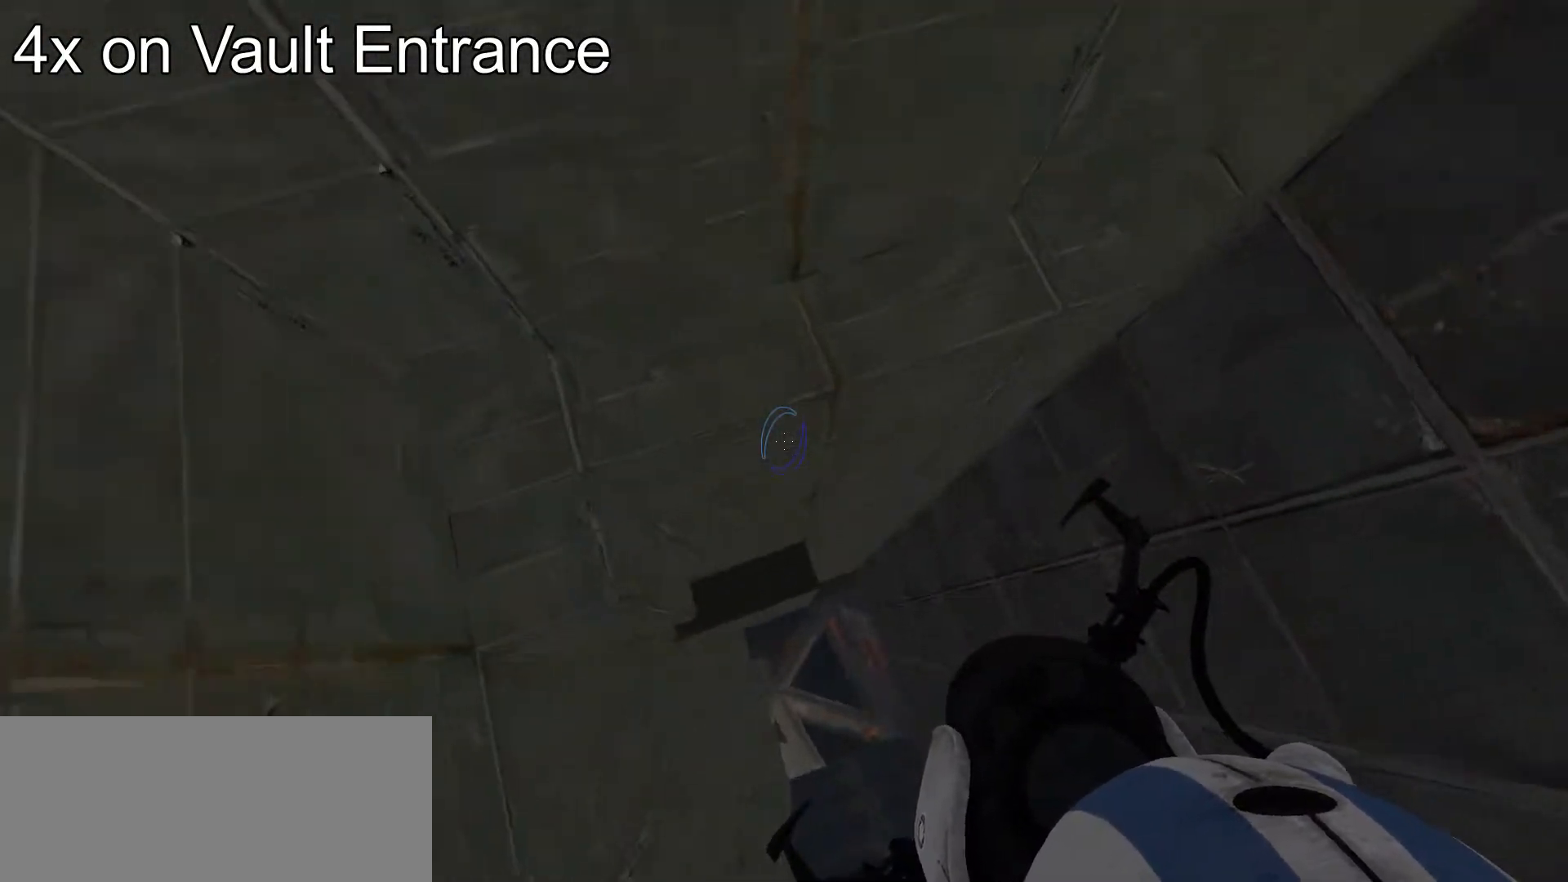
{"keys": ["w"], "mouse": [], "events": [[102, "w", "up"], [222, "a", "down"], [239, "w", "down"], [426, "a", "up"]]}